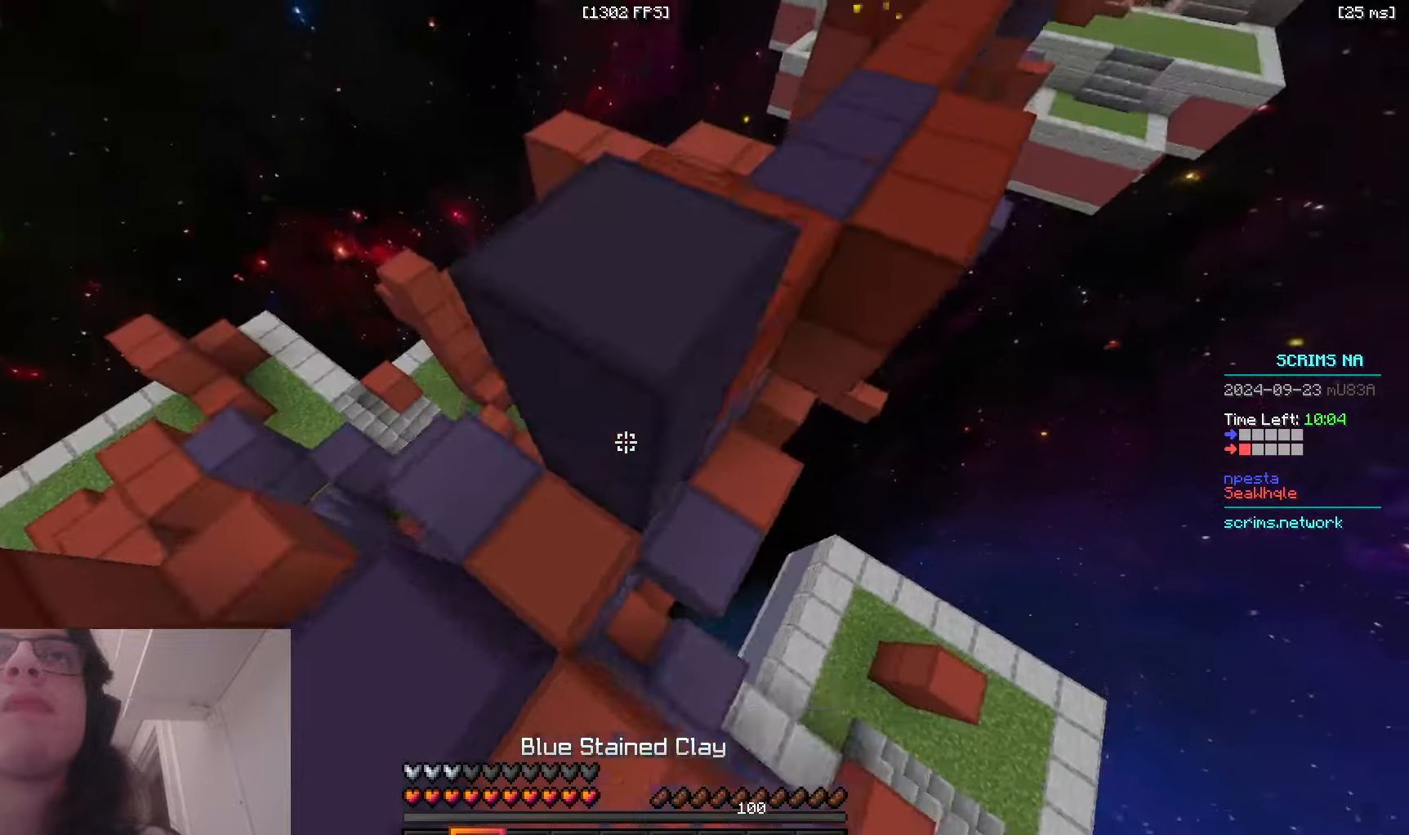
Gameplay with keyboard and mouse; each line is a JSON object with the keys and mouse buttons held at the frame after it. "events" lists presses ("down") and releases ("up") of "a", "d", "s", "space", "w", "mouse_left" and "mouse_right" between this image and that frame as [ms after this image, input, new state], when the widget could be followed in between. "mouse_left", "mouse_right" = the "left", "right" buttons of the "mouse" list. No other keys are recorded. Fast repeated clicks can show as one long hold. Mouse movement is not recorded.
{"keys": ["w"], "mouse": ["left"], "events": [[83, "a", "up"], [100, "mouse_right", "up"], [283, "mouse_left", "down"]]}
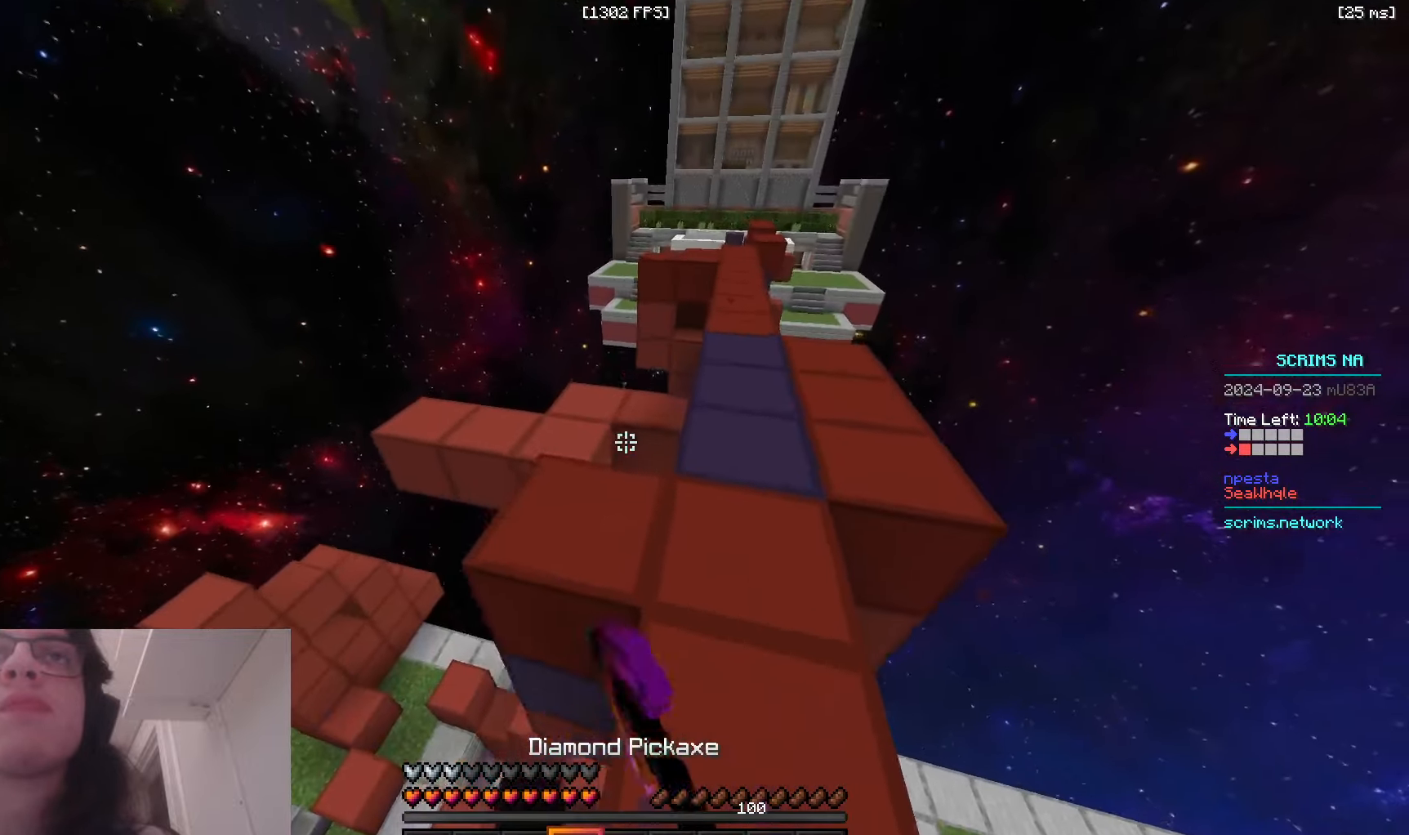
{"keys": [], "mouse": ["left"], "events": [[166, "a", "down"], [300, "a", "up"], [400, "w", "up"]]}
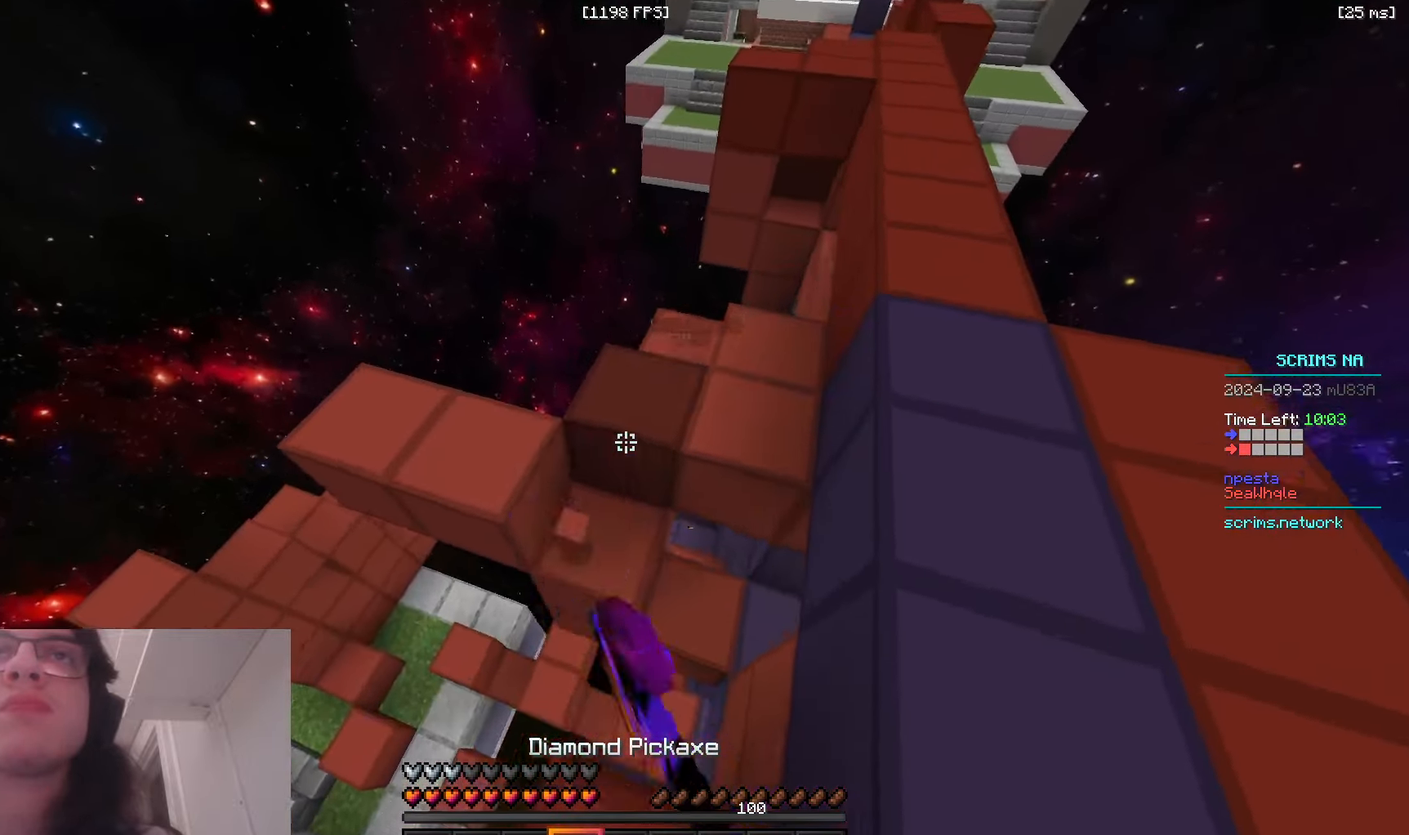
{"keys": ["w"], "mouse": ["left"], "events": [[16, "d", "down"], [283, "d", "up"], [366, "w", "down"]]}
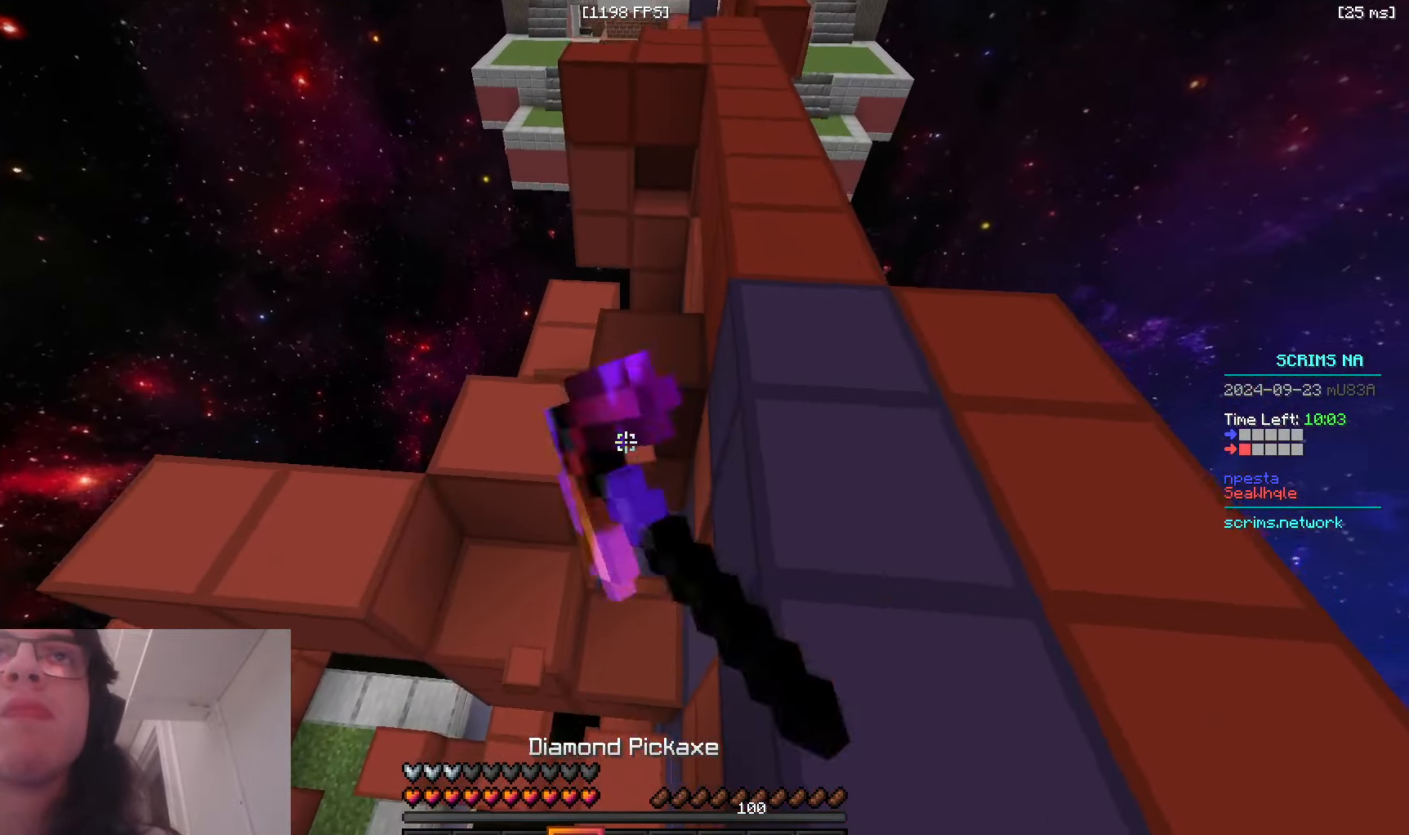
{"keys": ["w"], "mouse": ["left"], "events": [[316, "w", "up"], [466, "w", "down"]]}
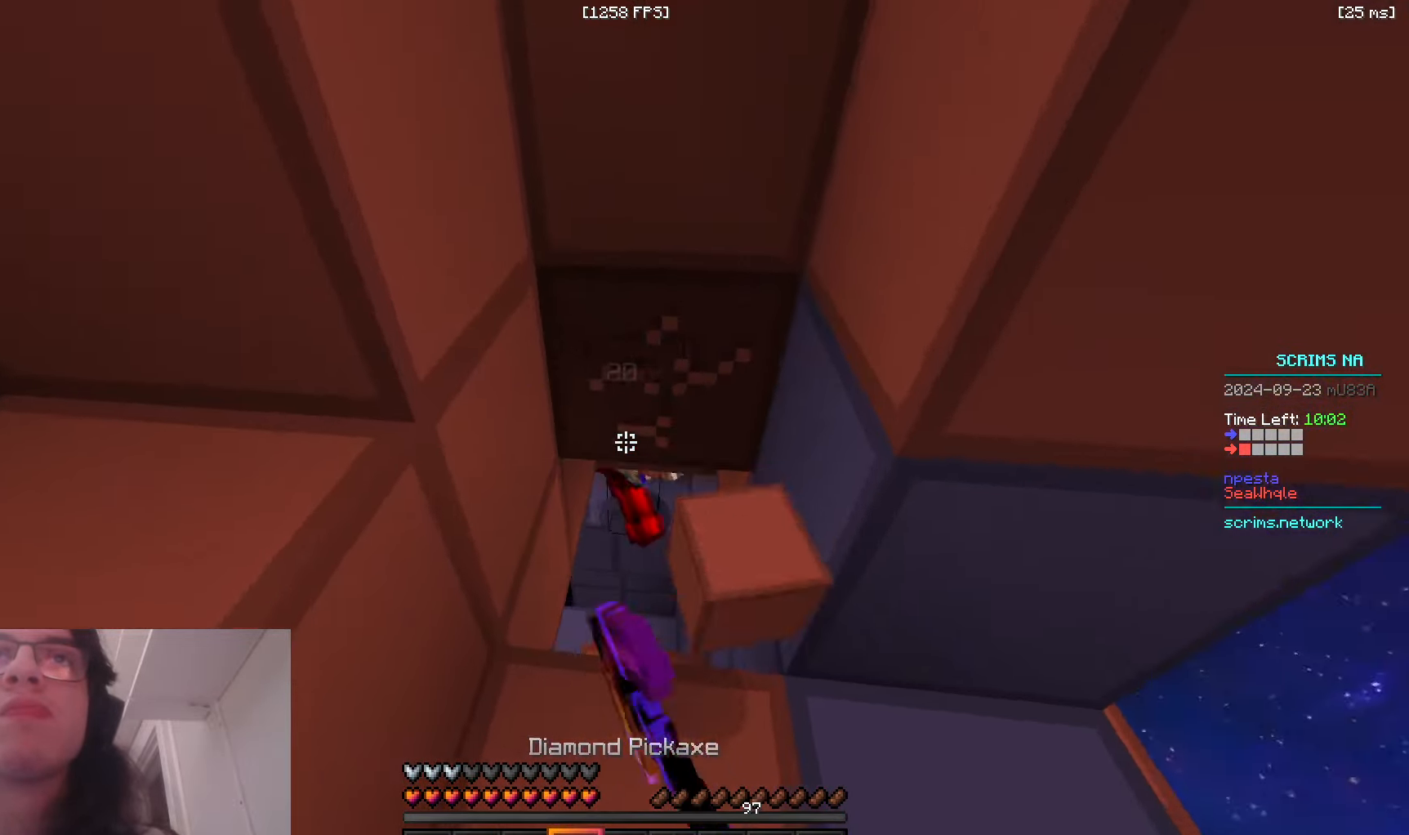
{"keys": ["a", "s"], "mouse": ["left"], "events": [[266, "w", "up"], [283, "d", "down"], [300, "s", "down"], [466, "d", "up"], [500, "a", "down"]]}
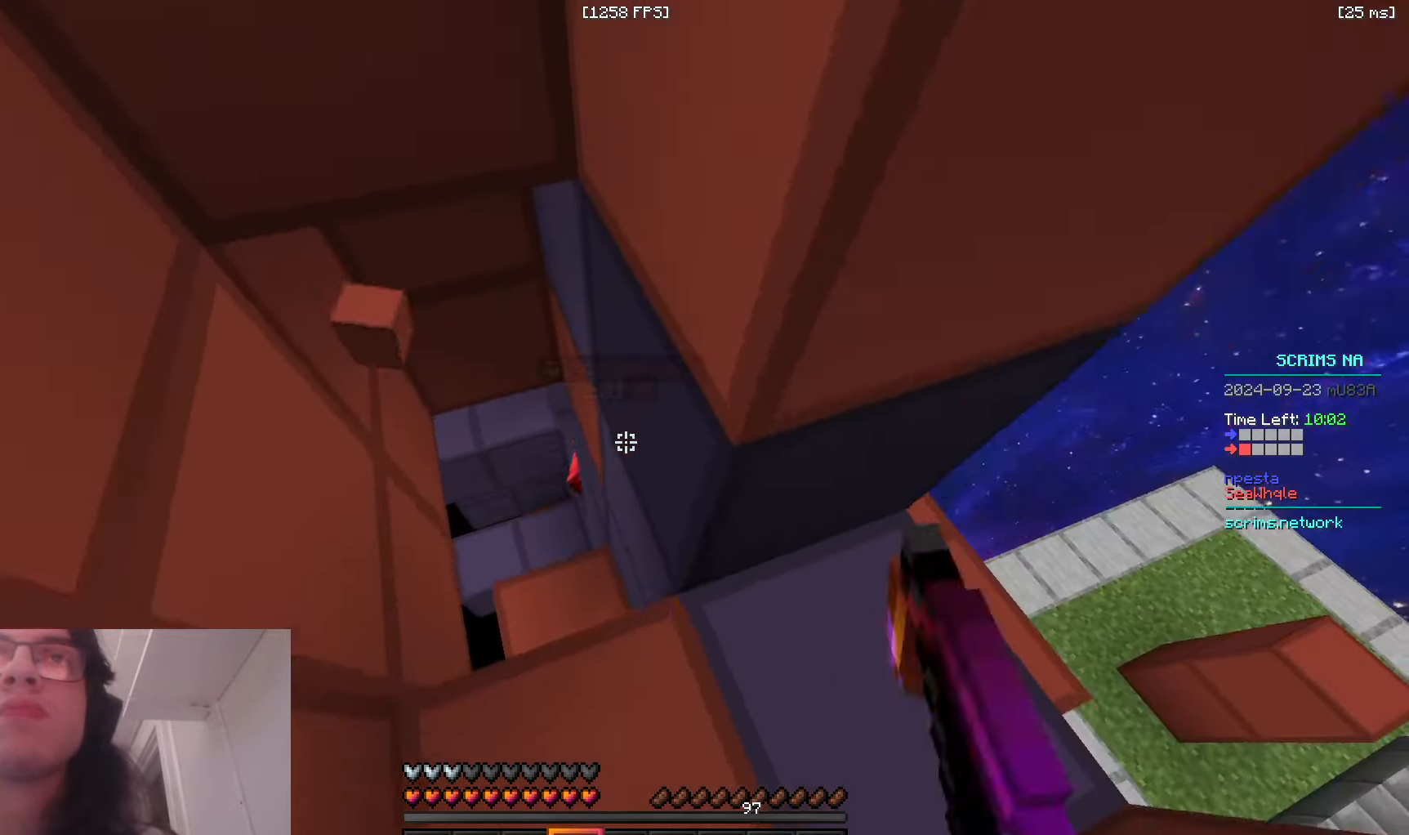
{"keys": ["d", "w"], "mouse": ["left"], "events": [[83, "a", "up"], [100, "s", "up"], [116, "d", "down"], [166, "w", "down"]]}
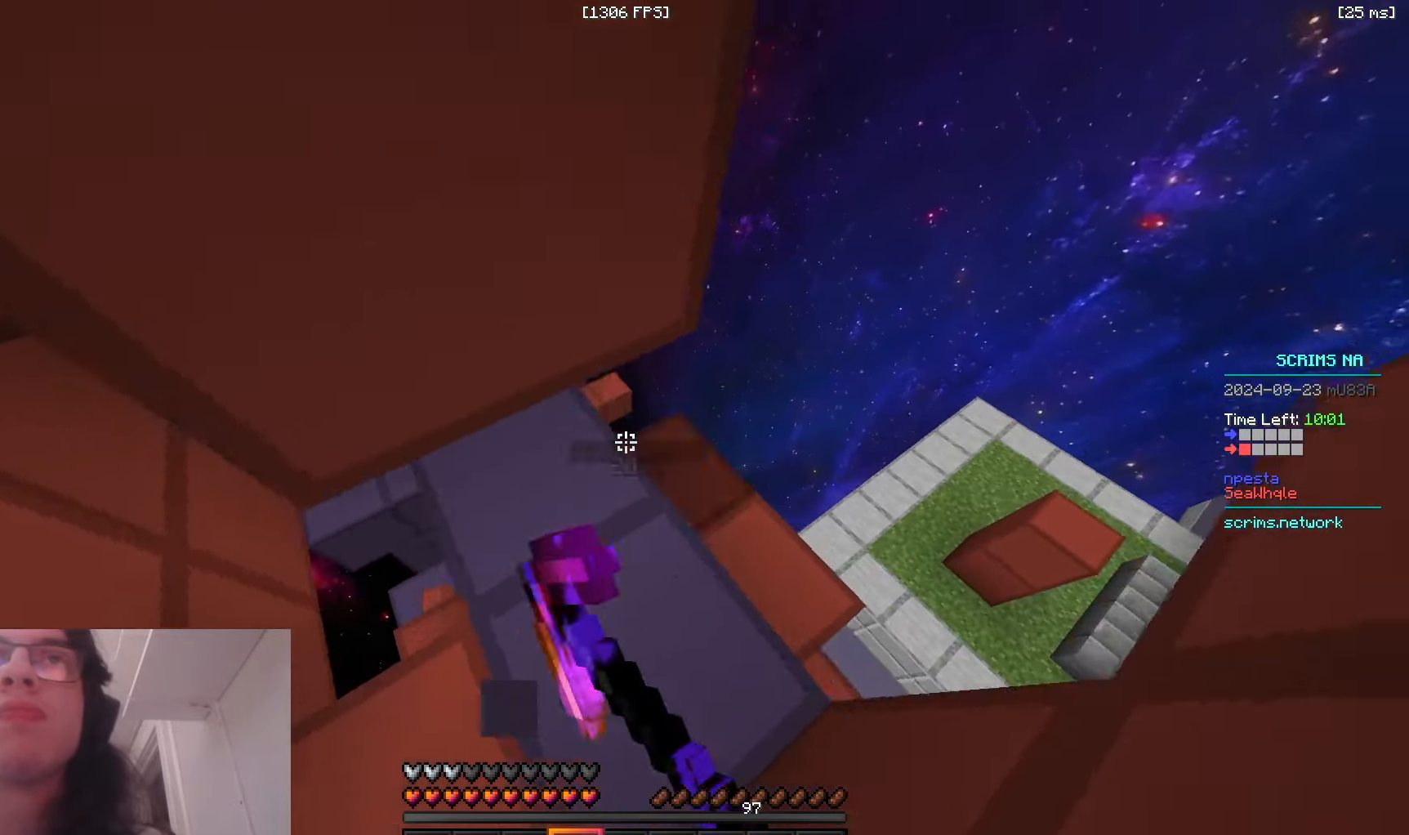
{"keys": ["d", "s"], "mouse": ["left"], "events": [[233, "w", "up"], [300, "s", "down"], [383, "a", "down"], [483, "a", "up"]]}
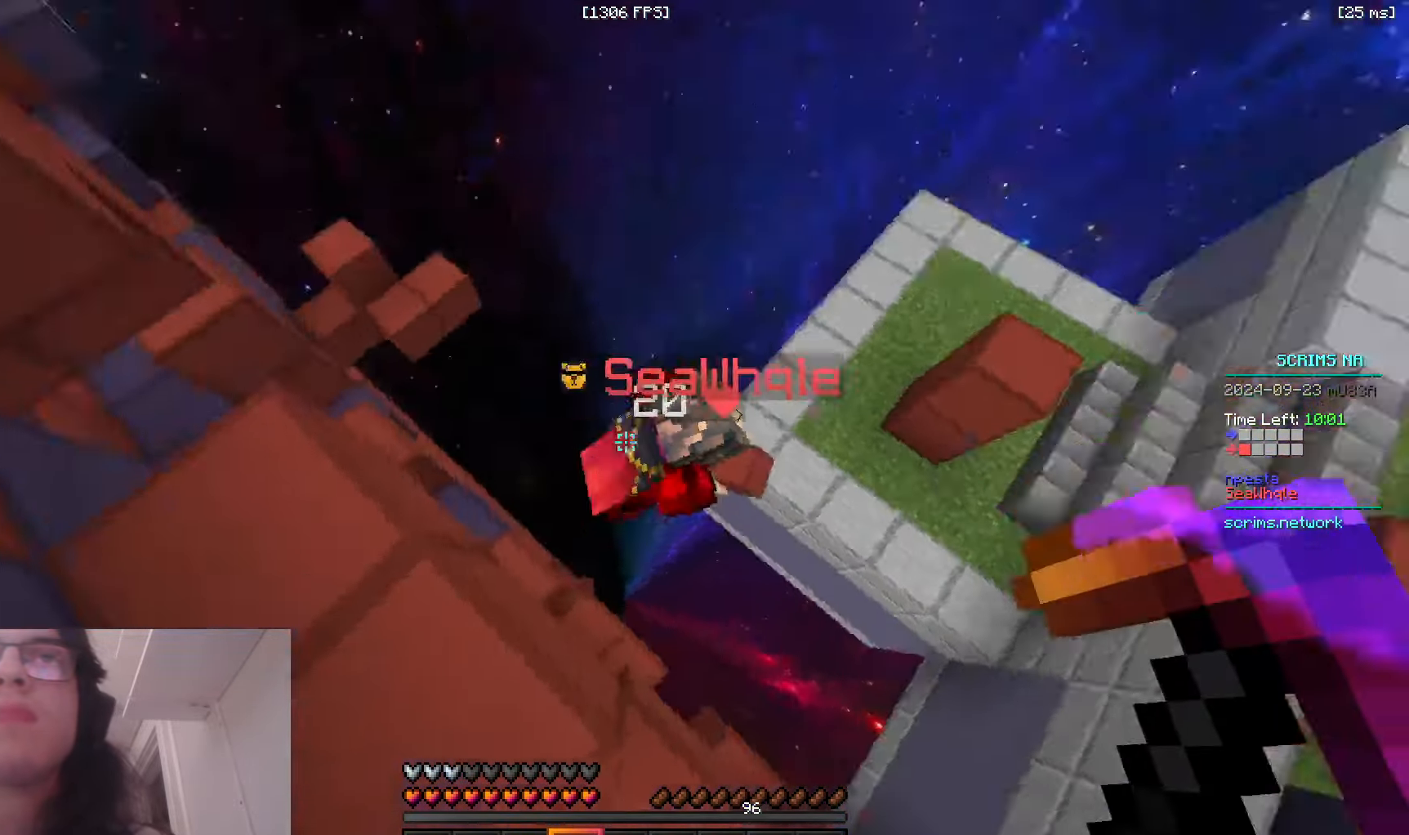
{"keys": ["d", "w"], "mouse": ["left"], "events": [[66, "s", "up"], [66, "w", "down"]]}
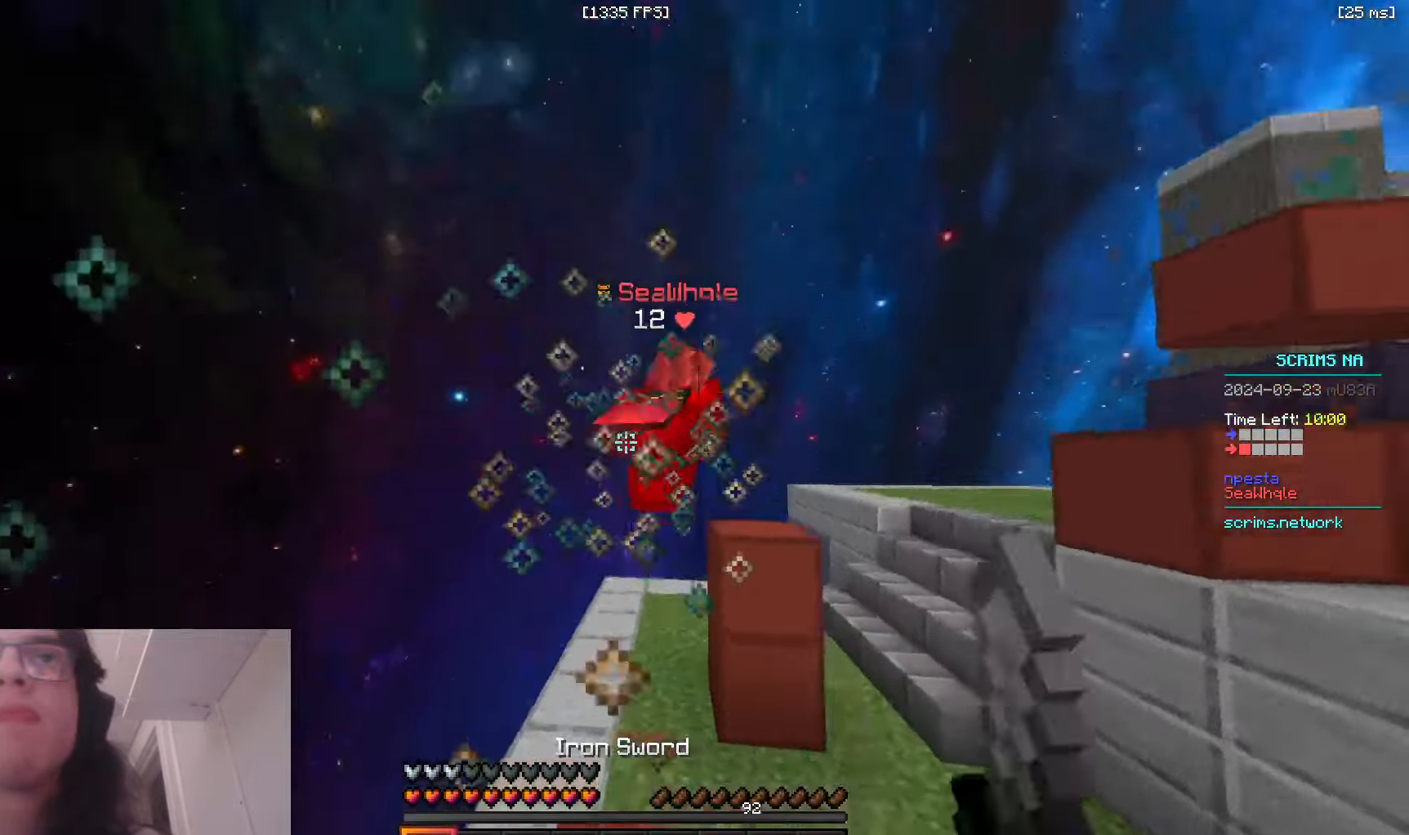
{"keys": ["d", "w"], "mouse": [], "events": [[266, "mouse_left", "up"]]}
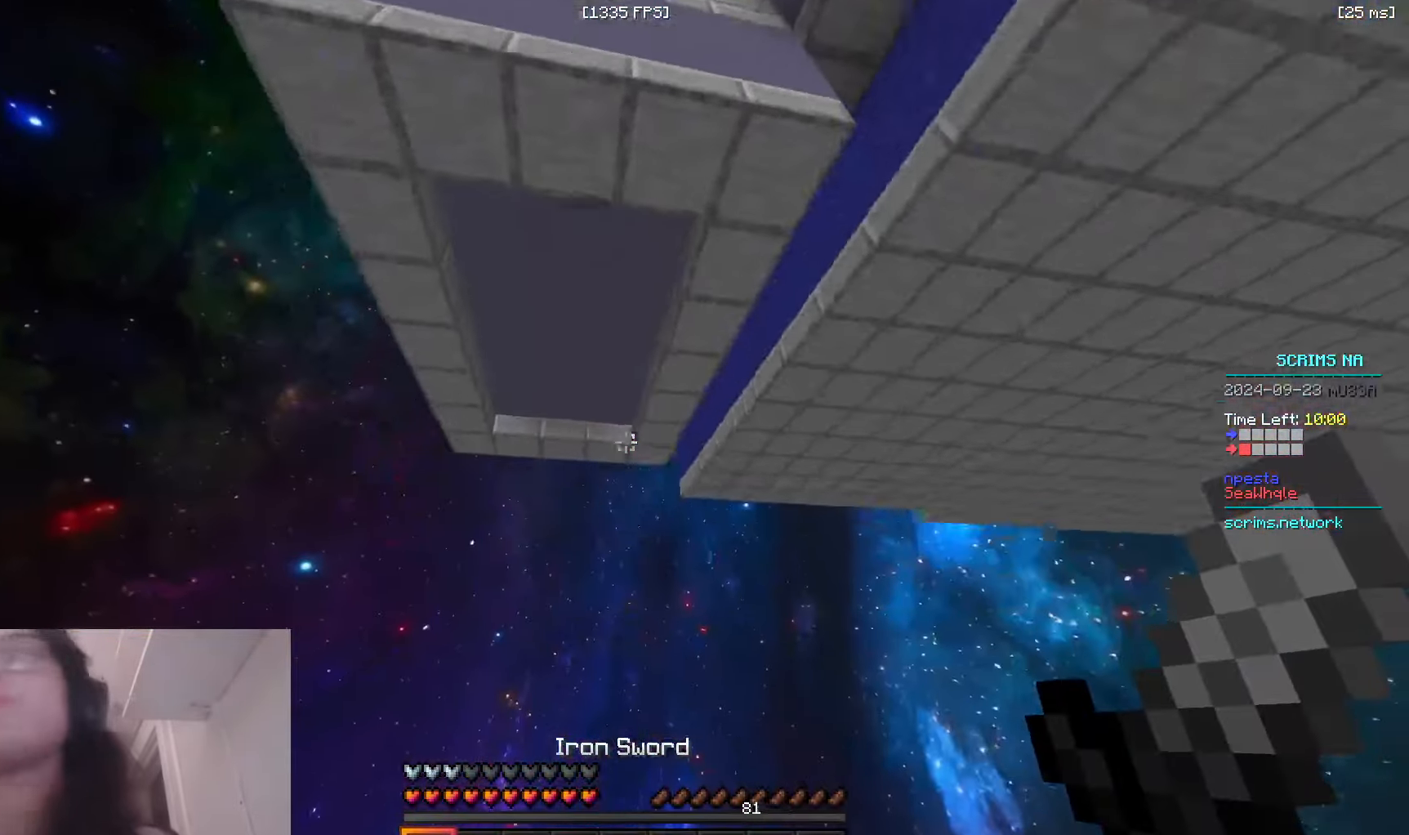
{"keys": ["d", "w"], "mouse": [], "events": []}
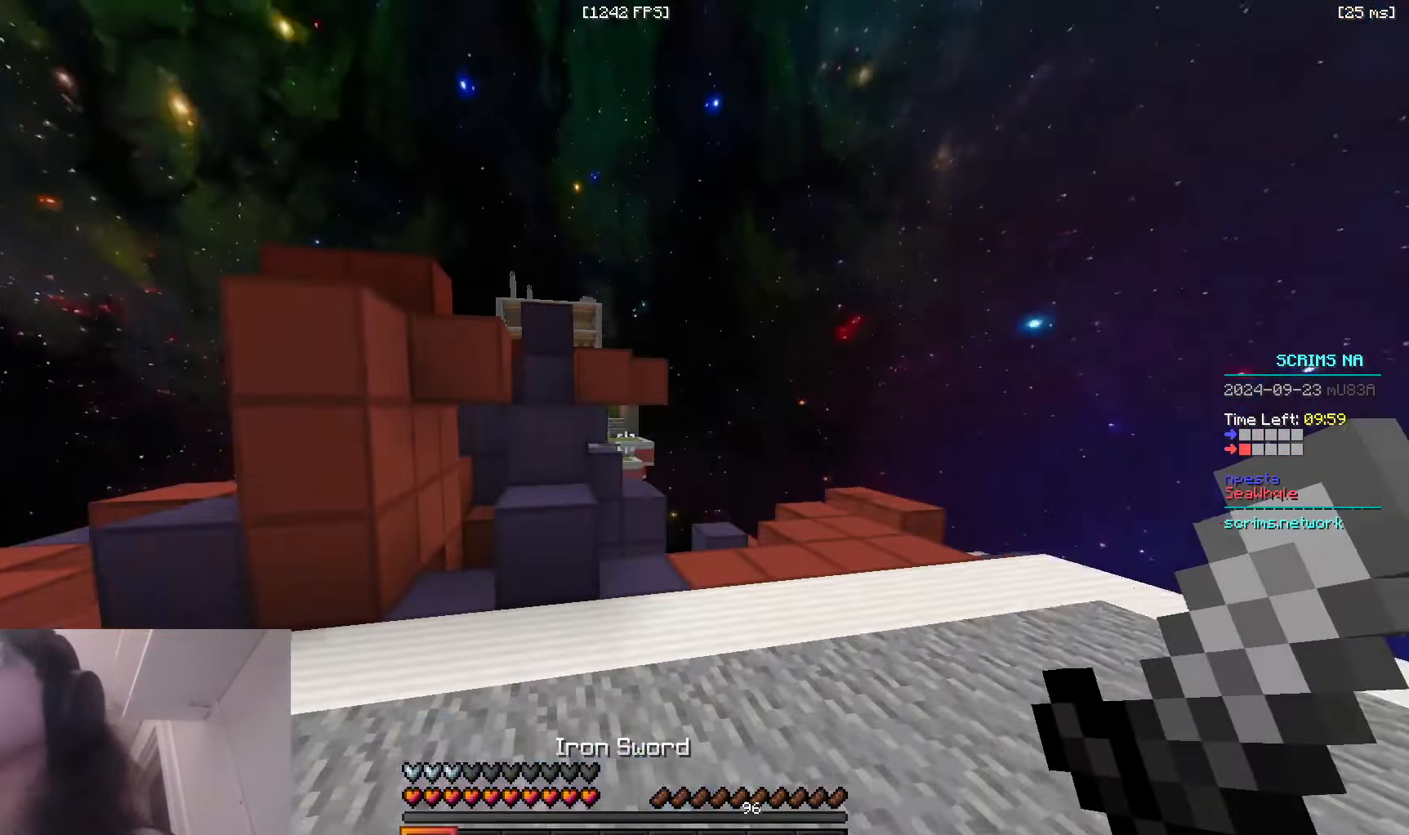
{"keys": ["space", "w"], "mouse": [], "events": [[233, "space", "down"], [266, "d", "up"]]}
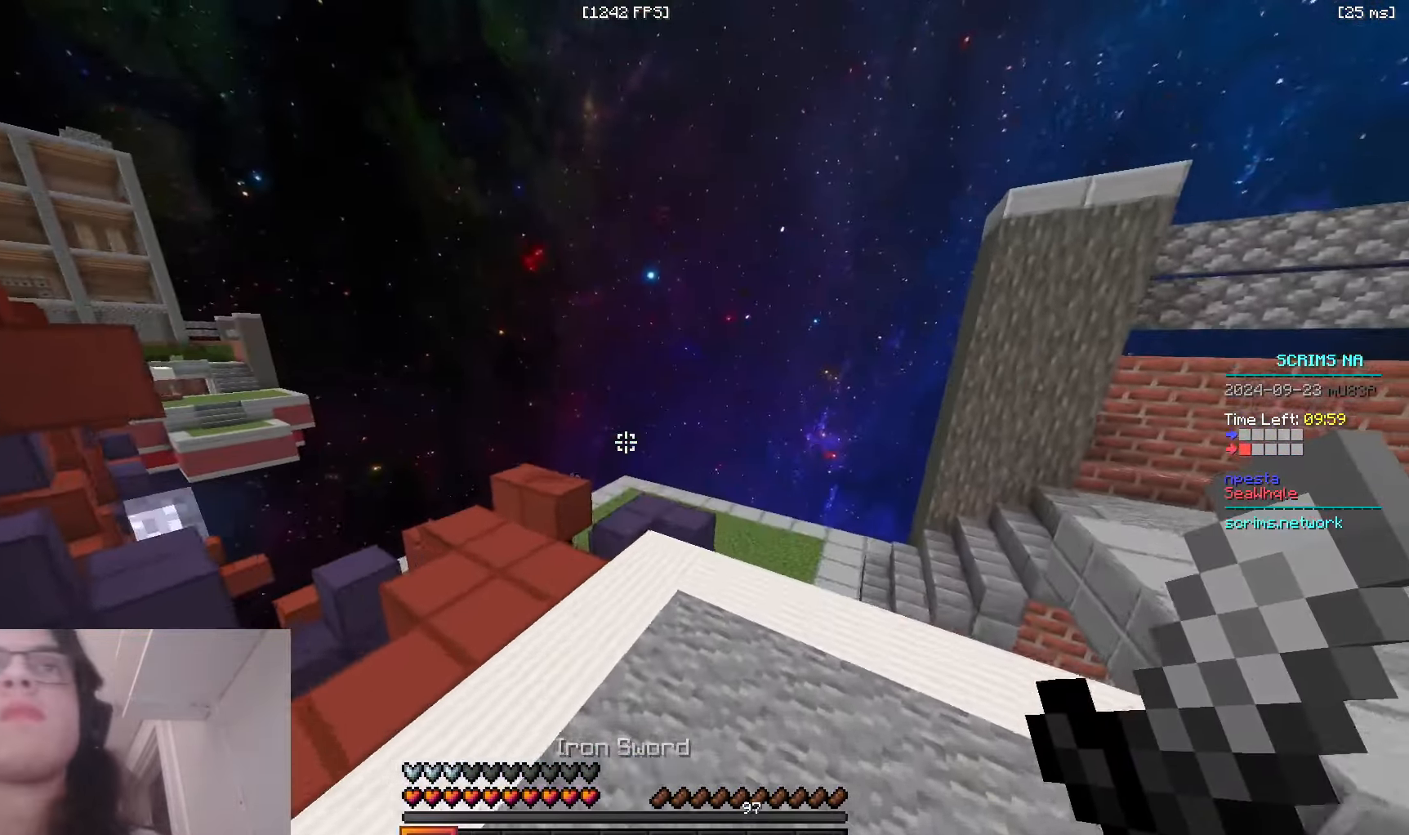
{"keys": ["w"], "mouse": ["left"], "events": [[100, "space", "up"], [433, "mouse_left", "down"]]}
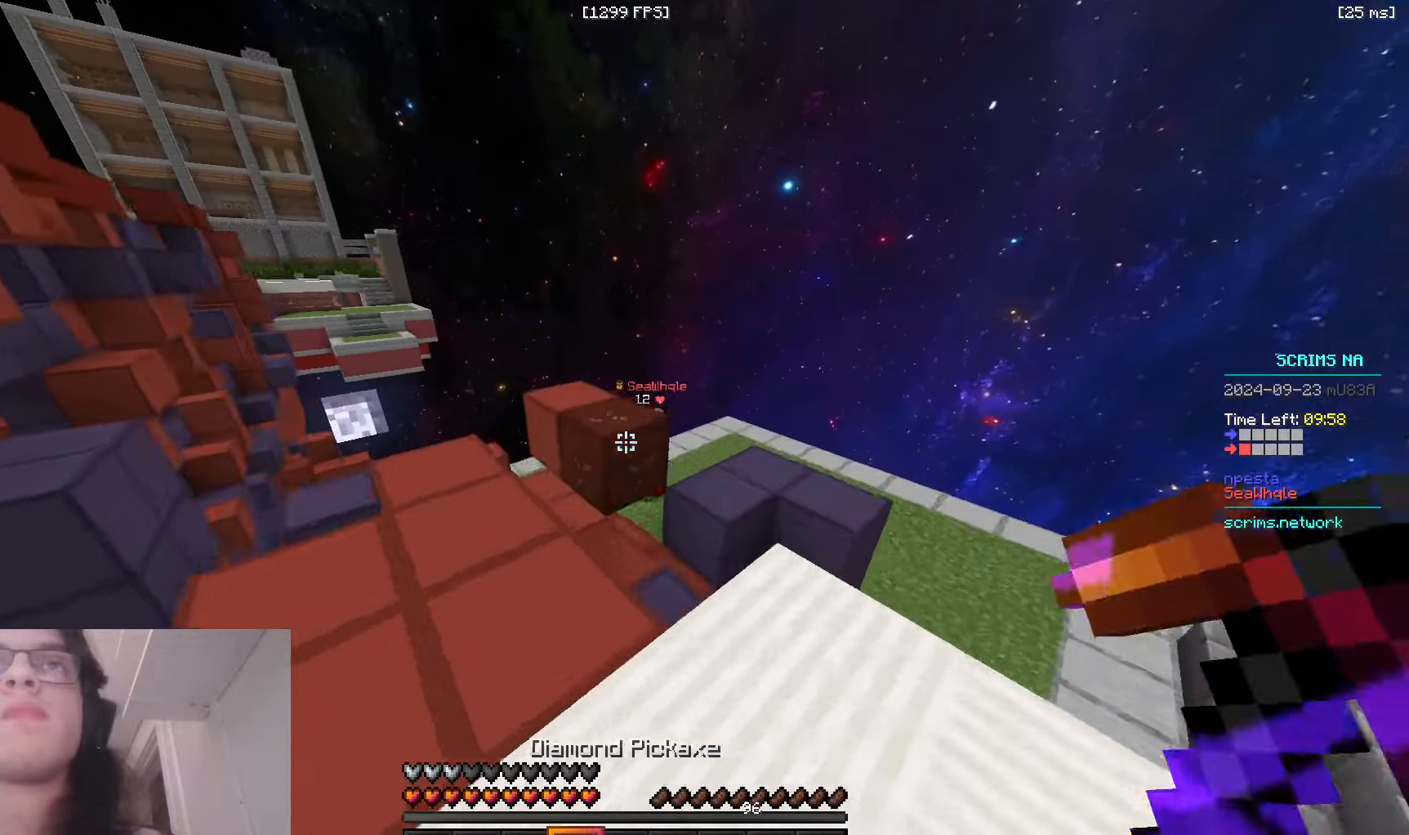
{"keys": [], "mouse": ["left"], "events": [[483, "w", "up"]]}
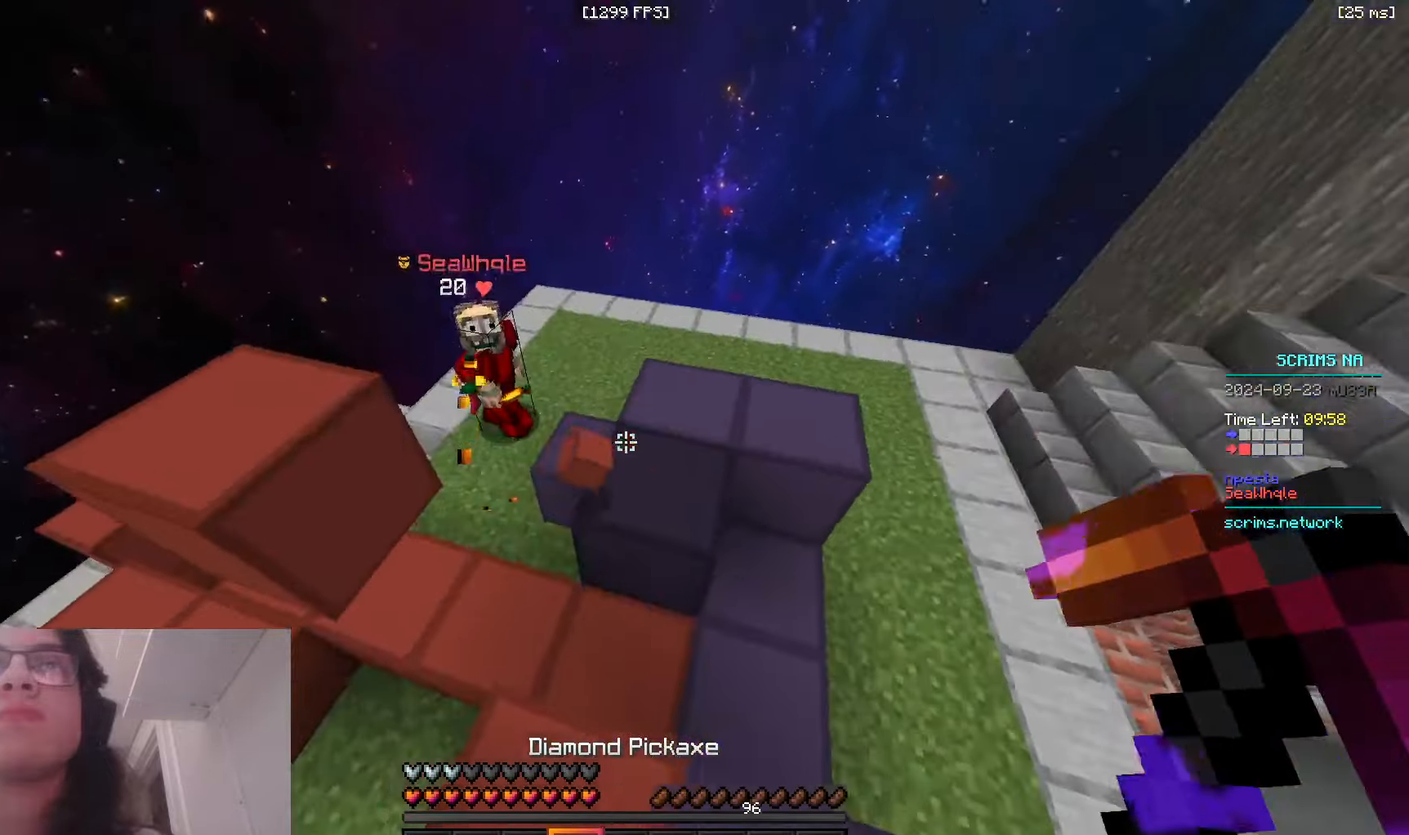
{"keys": [], "mouse": ["left"], "events": [[66, "s", "down"], [83, "d", "down"], [200, "d", "up"], [433, "s", "up"]]}
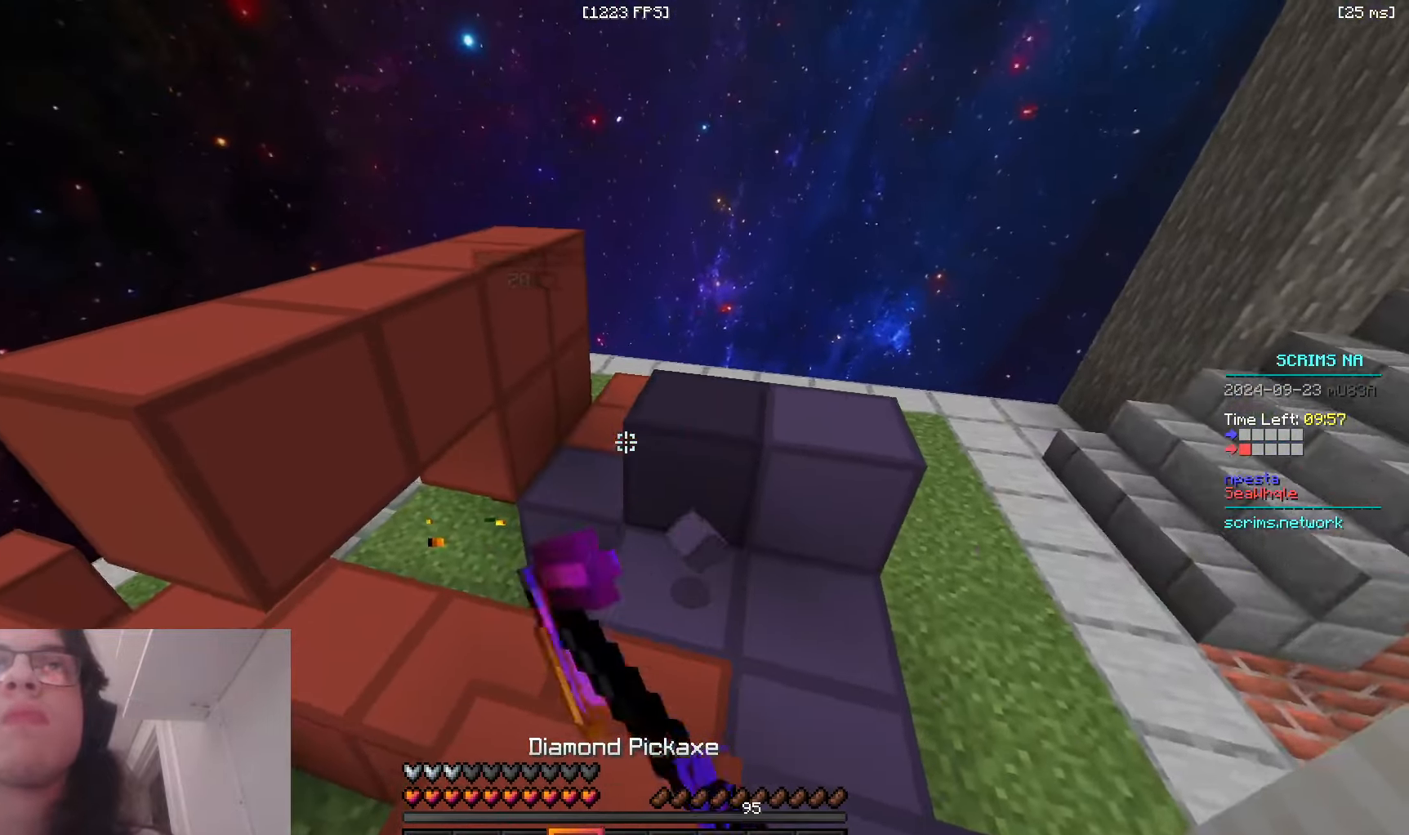
{"keys": ["a"], "mouse": ["left"], "events": [[166, "w", "down"], [433, "w", "up"], [466, "a", "down"]]}
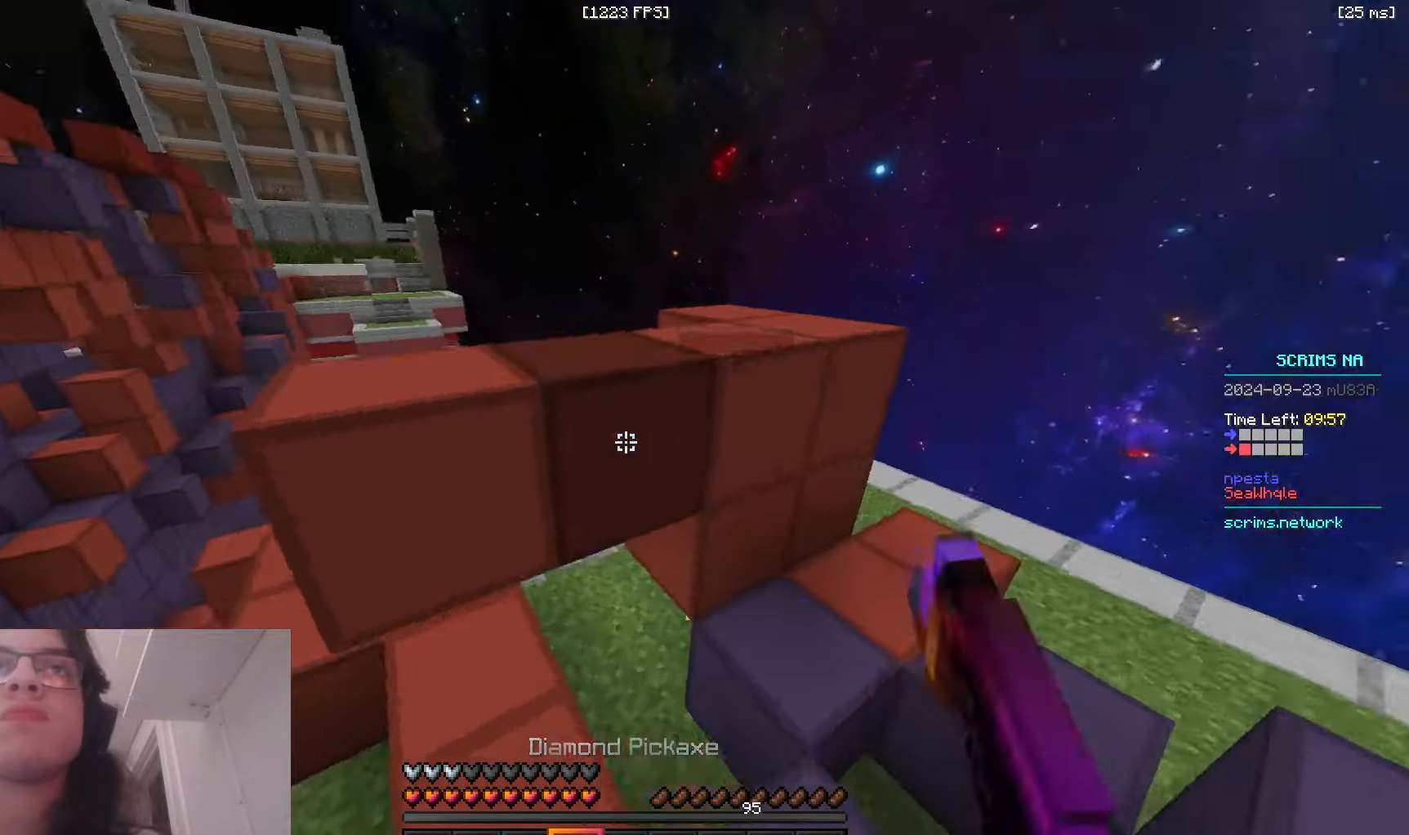
{"keys": ["d", "w"], "mouse": ["left"], "events": [[33, "s", "down"], [83, "a", "up"], [150, "s", "up"], [166, "w", "down"], [183, "d", "down"], [283, "d", "up"], [433, "d", "down"]]}
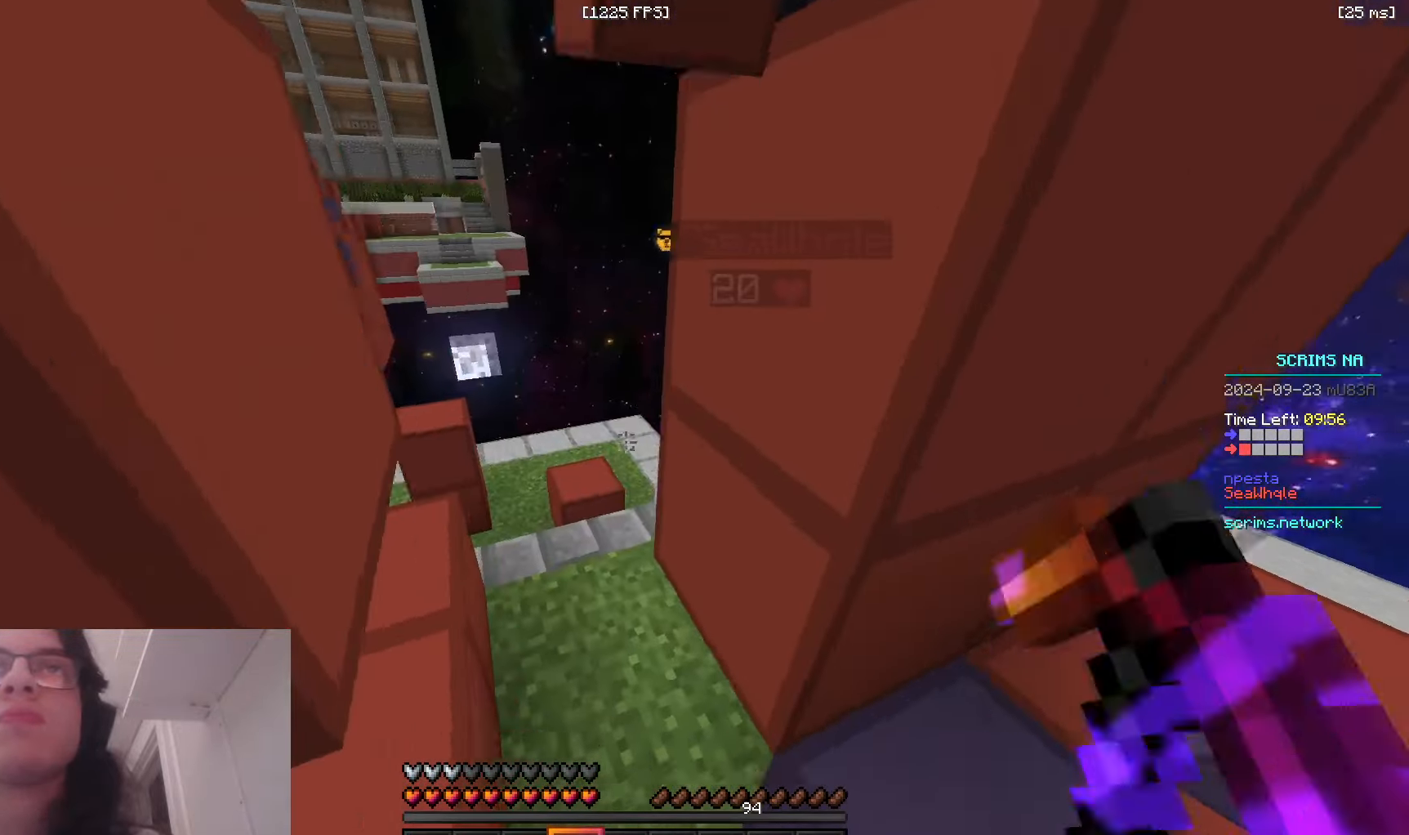
{"keys": ["d", "w"], "mouse": [], "events": [[100, "d", "up"], [133, "a", "down"], [233, "mouse_left", "up"], [300, "a", "up"], [333, "w", "up"], [350, "d", "down"], [500, "w", "down"]]}
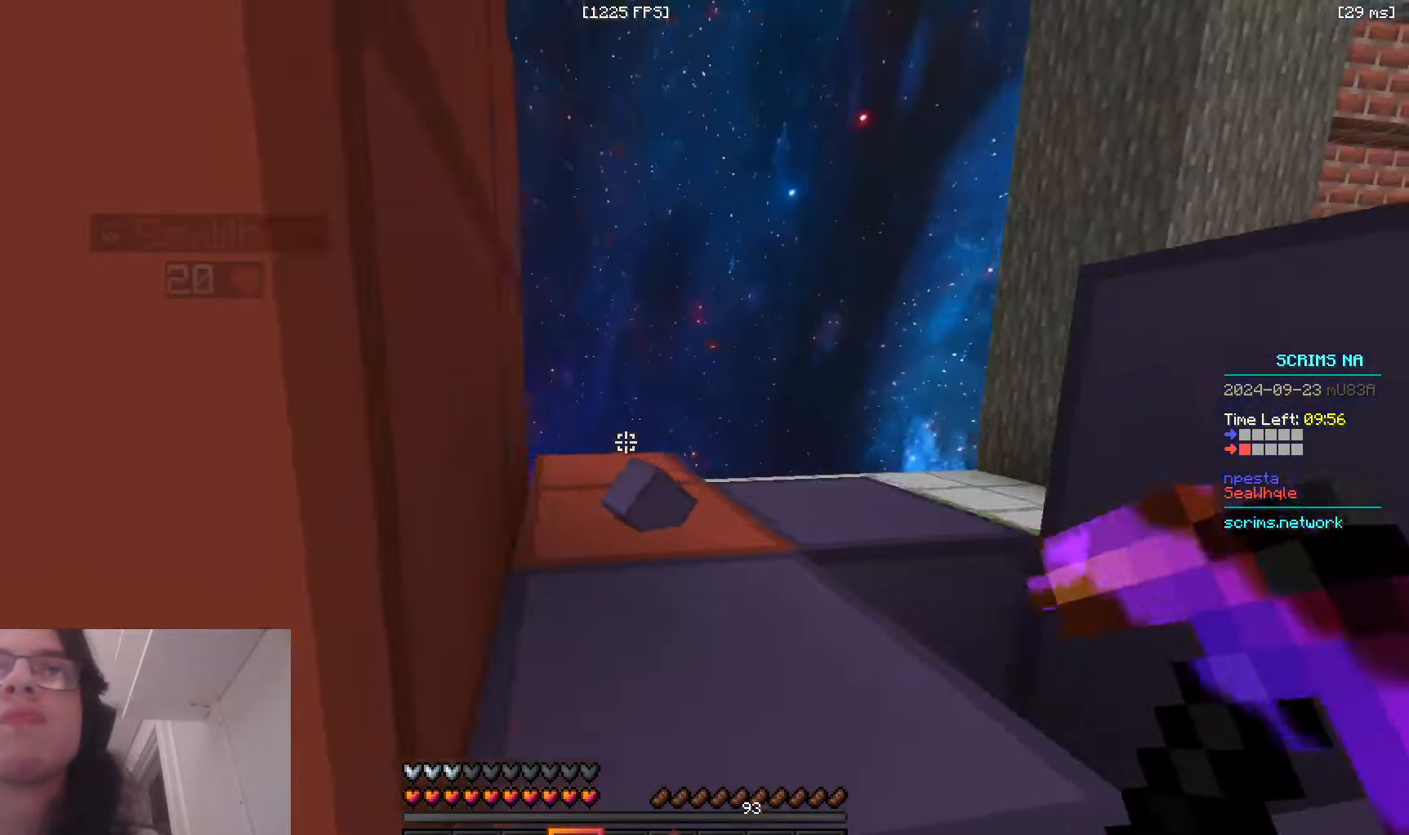
{"keys": ["w"], "mouse": ["left"], "events": [[16, "space", "down"], [250, "d", "up"], [266, "space", "up"], [433, "mouse_left", "down"]]}
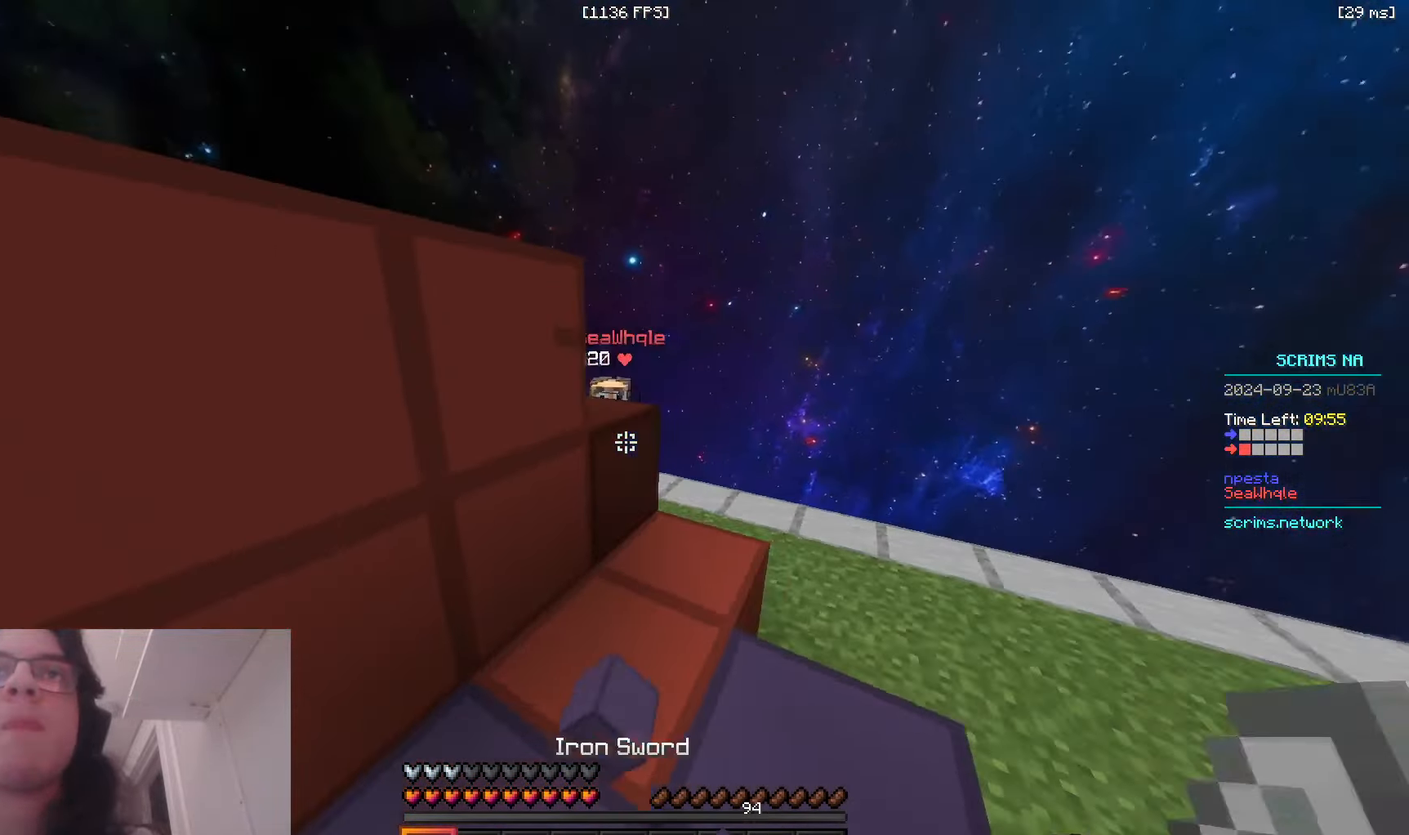
{"keys": ["d", "w"], "mouse": ["left"], "events": [[133, "d", "down"]]}
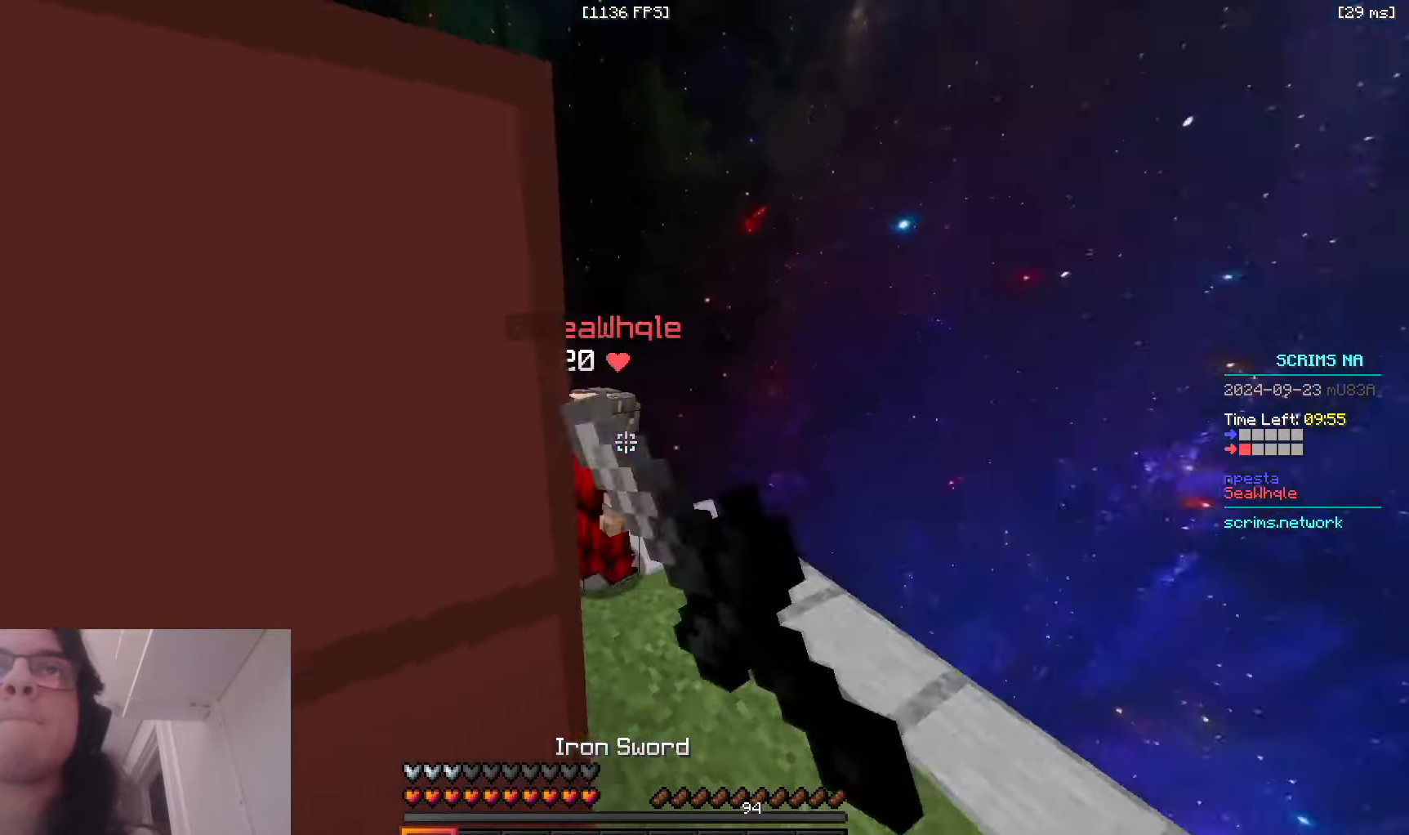
{"keys": ["d", "w"], "mouse": ["left"], "events": [[100, "d", "up"], [333, "d", "down"], [400, "mouse_left", "up"], [433, "mouse_left", "down"]]}
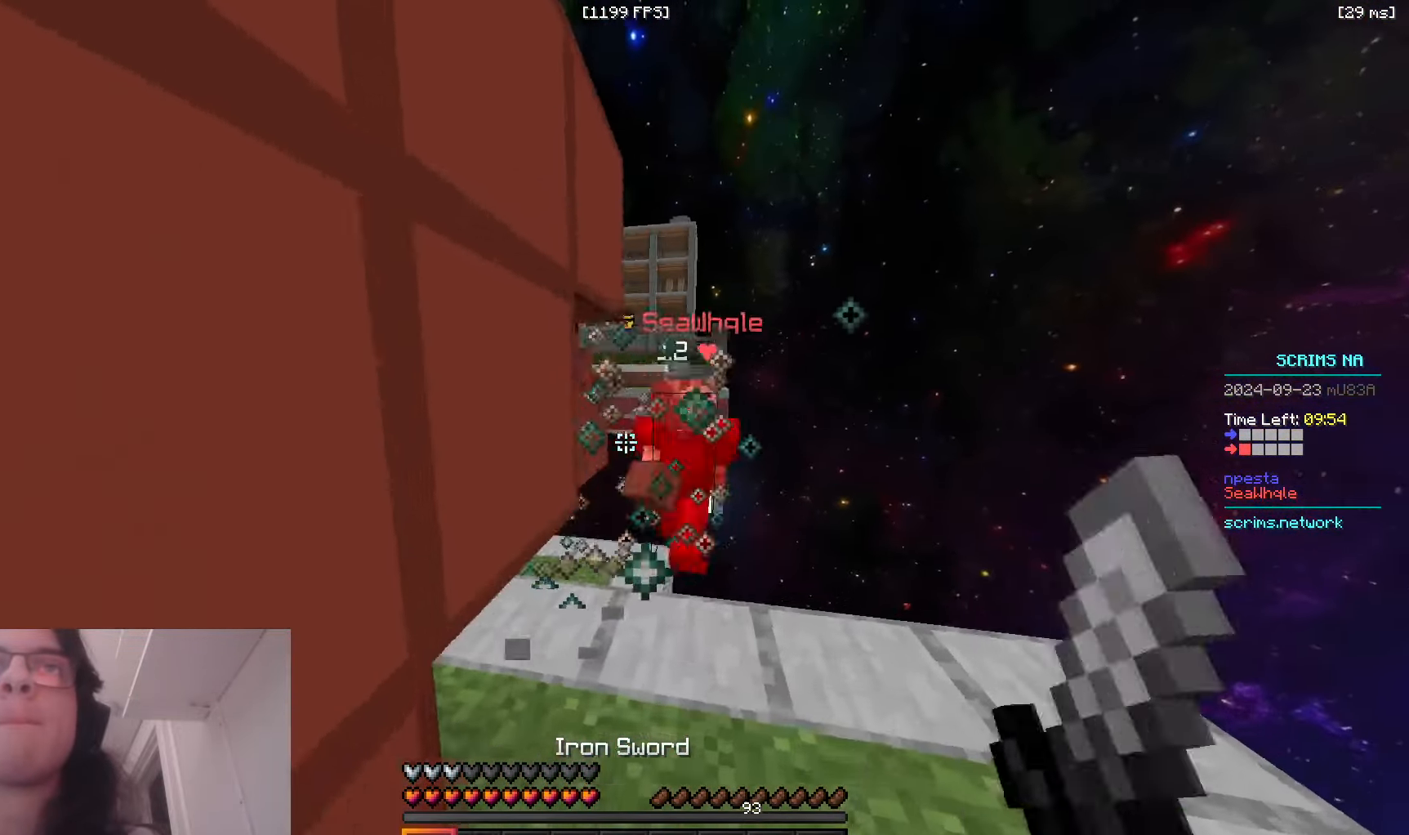
{"keys": ["w"], "mouse": [], "events": [[16, "mouse_left", "up"], [83, "d", "up"], [350, "d", "down"], [483, "d", "up"]]}
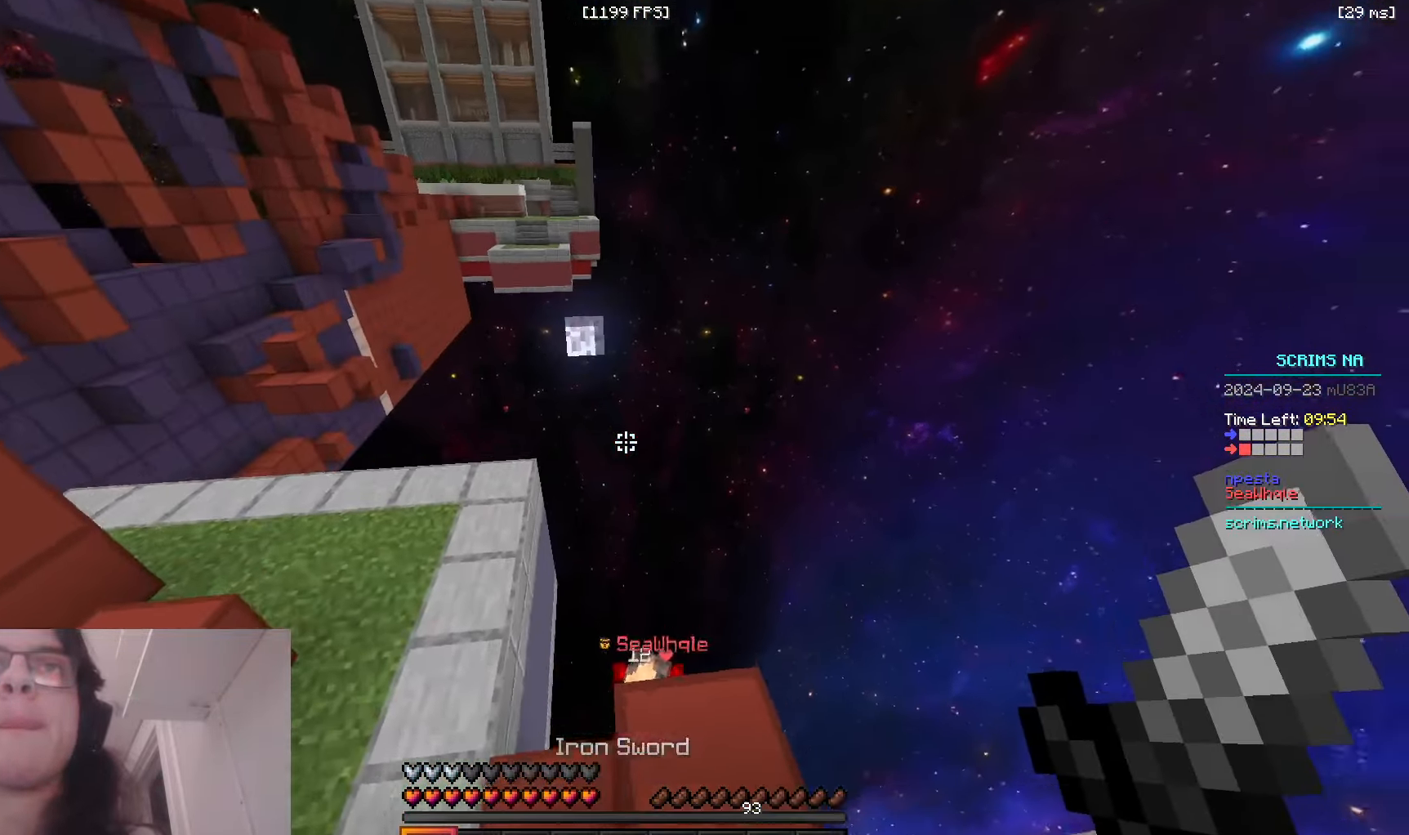
{"keys": ["d", "w"], "mouse": [], "events": [[66, "a", "down"], [383, "d", "down"], [400, "a", "up"]]}
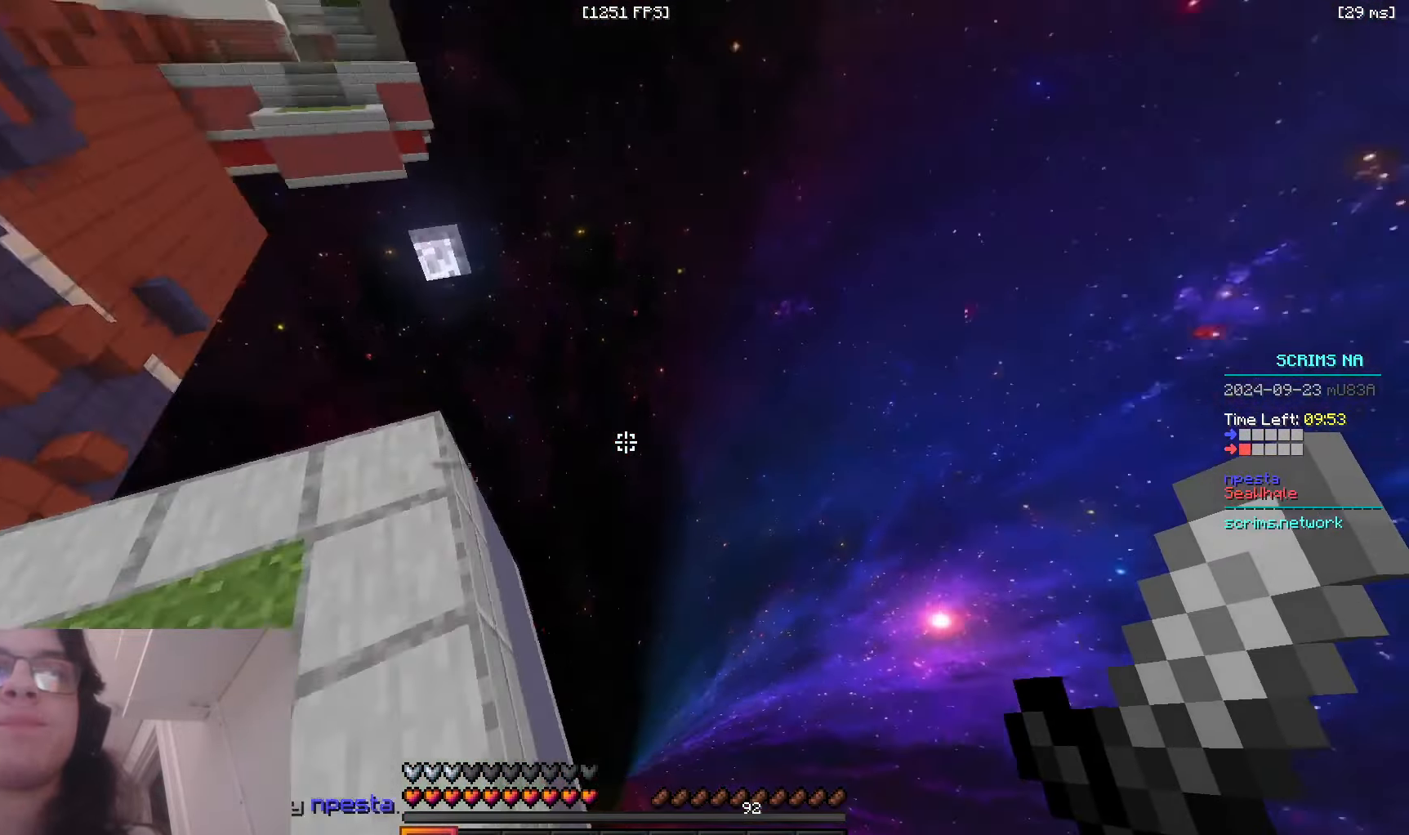
{"keys": ["w"], "mouse": [], "events": [[450, "d", "up"]]}
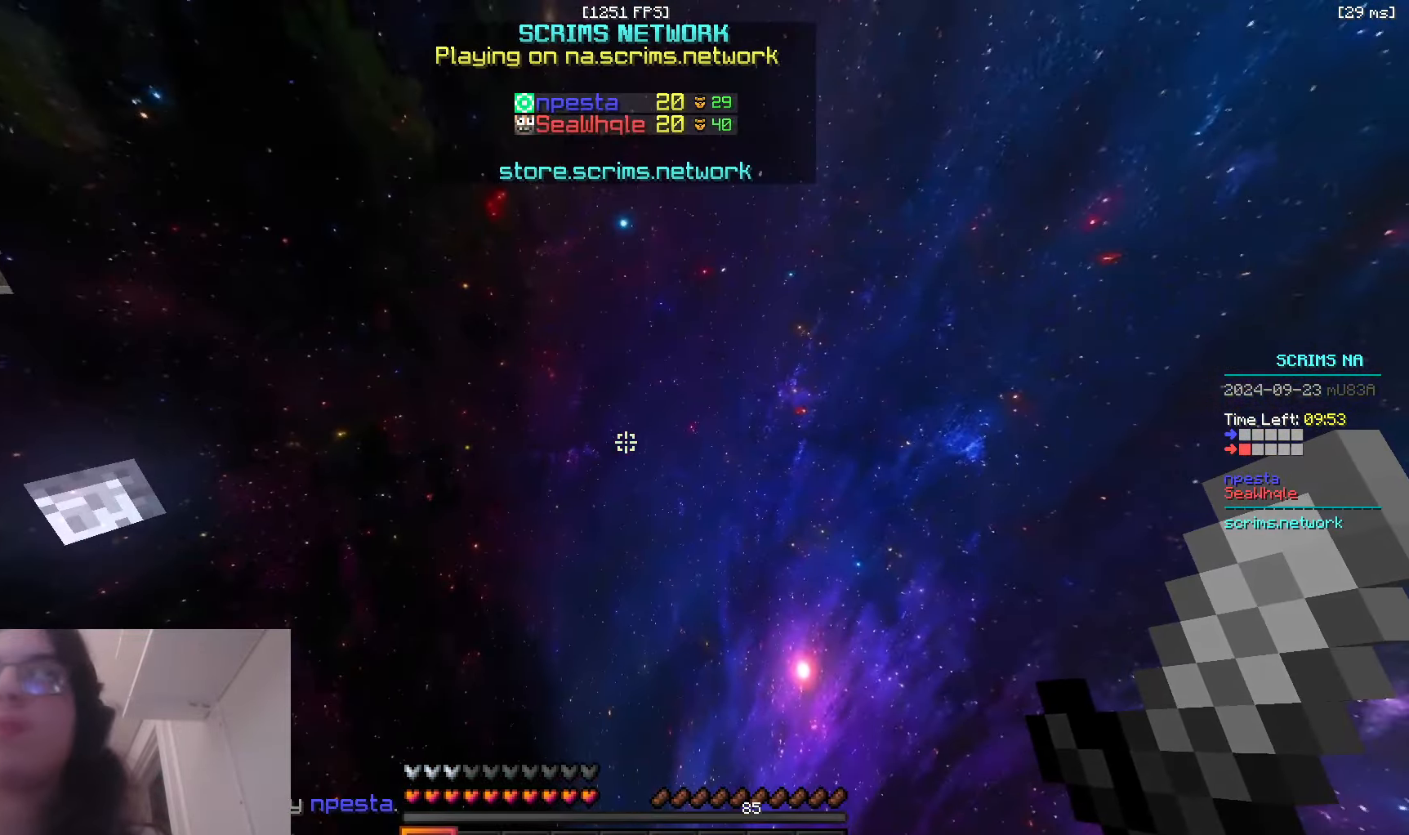
{"keys": ["w"], "mouse": [], "events": []}
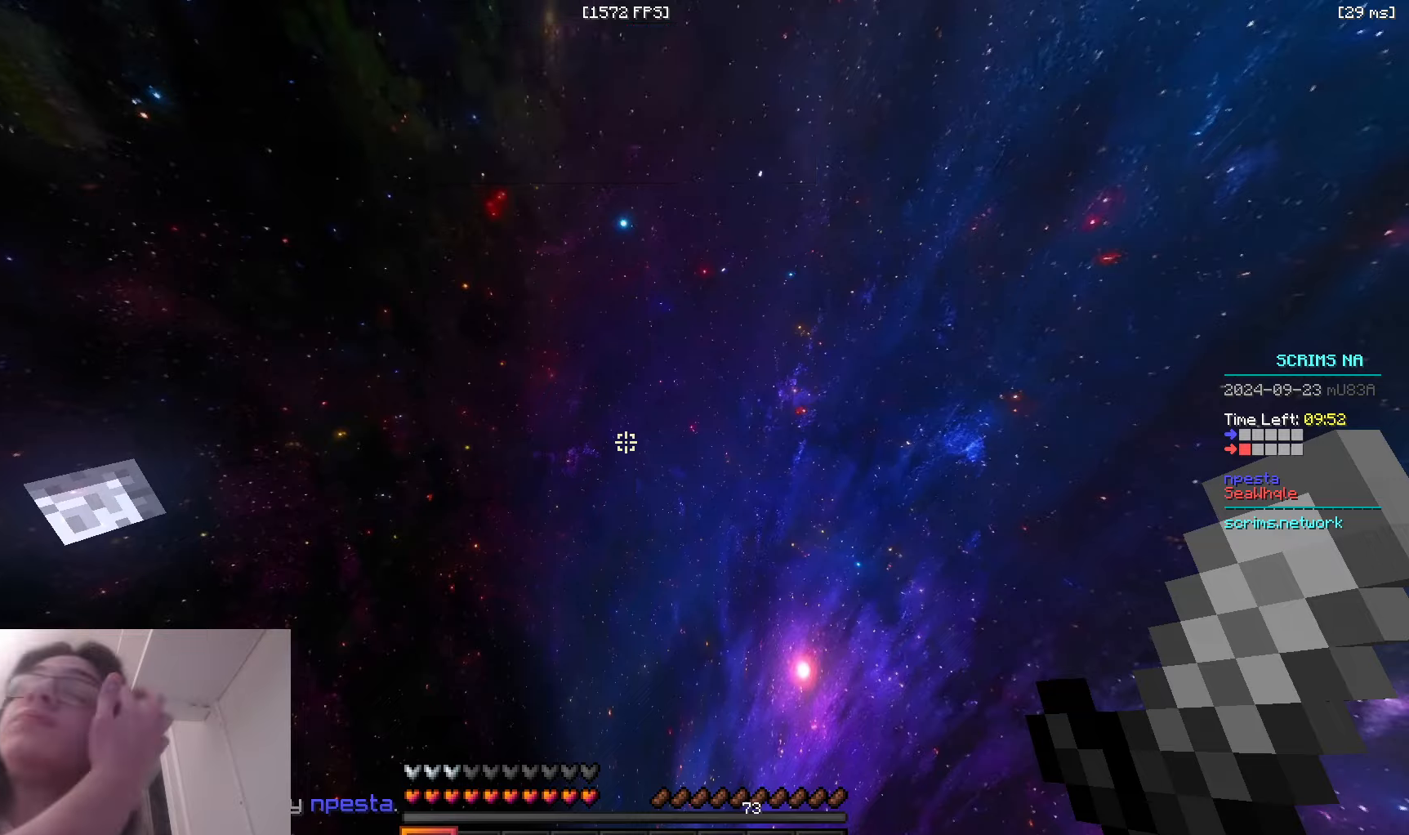
{"keys": ["space", "w"], "mouse": [], "events": [[150, "d", "down"], [366, "d", "up"], [483, "space", "down"]]}
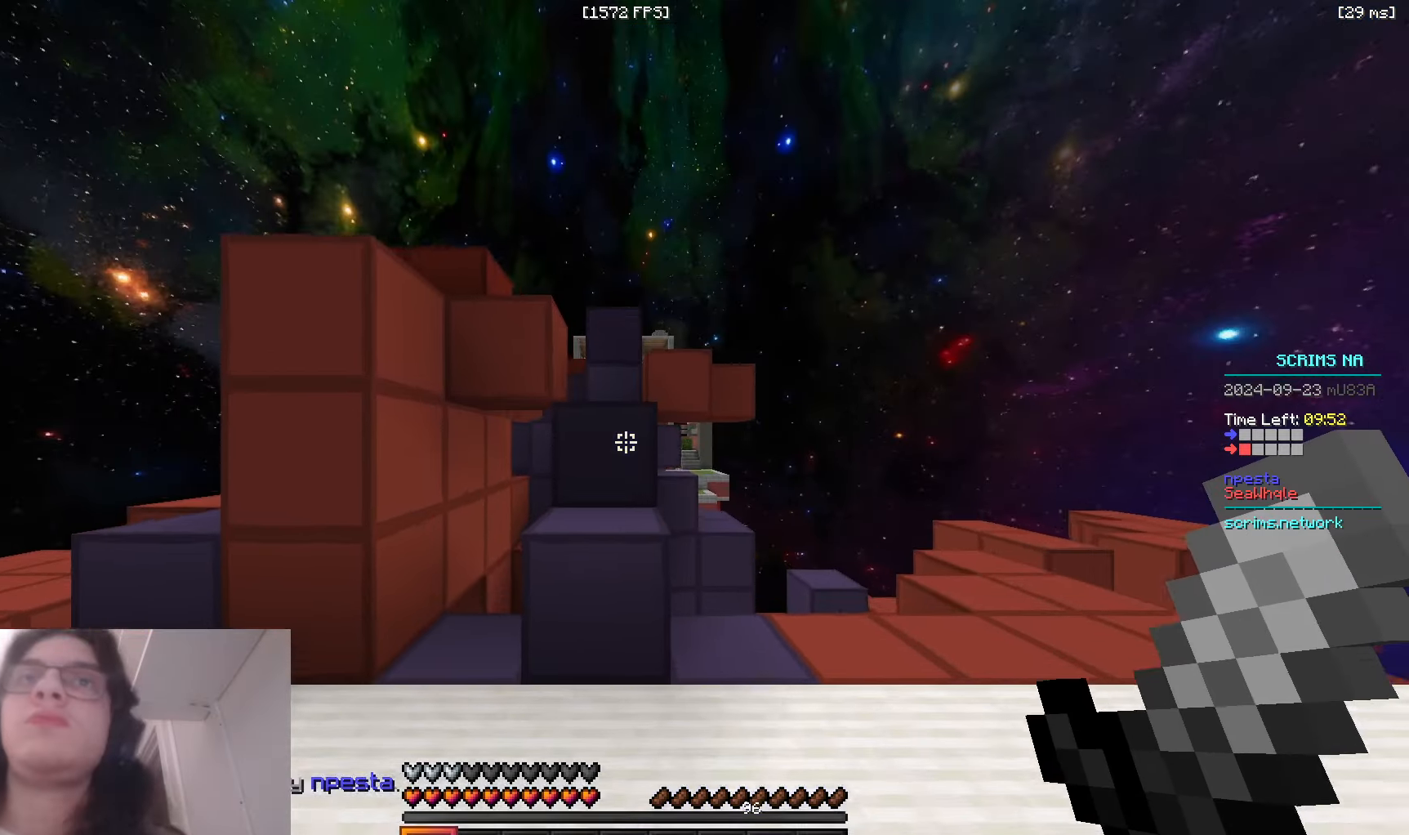
{"keys": ["space", "w"], "mouse": [], "events": [[233, "space", "up"], [333, "space", "down"]]}
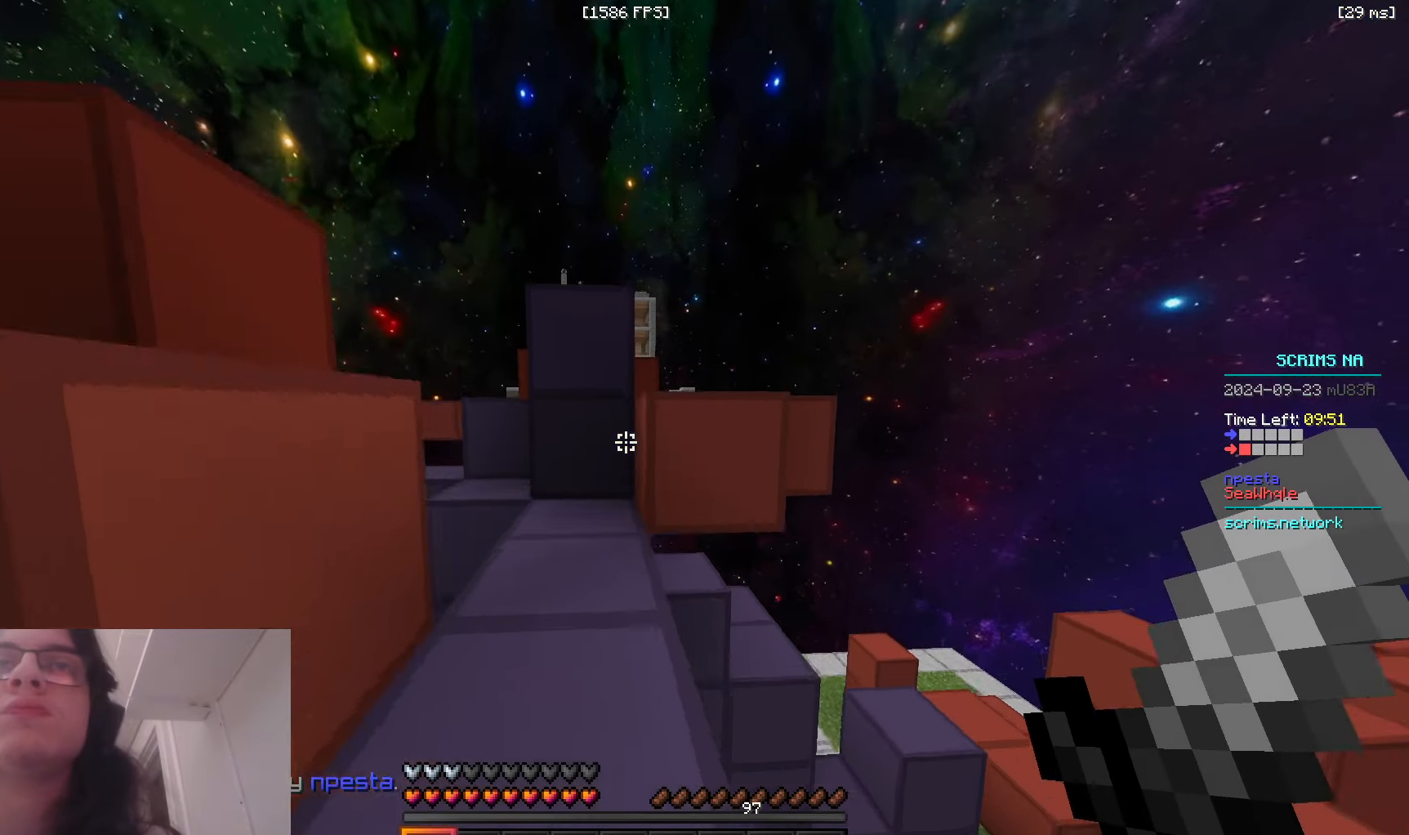
{"keys": ["space", "w"], "mouse": [], "events": [[116, "space", "up"], [183, "d", "down"], [350, "space", "down"], [450, "d", "up"]]}
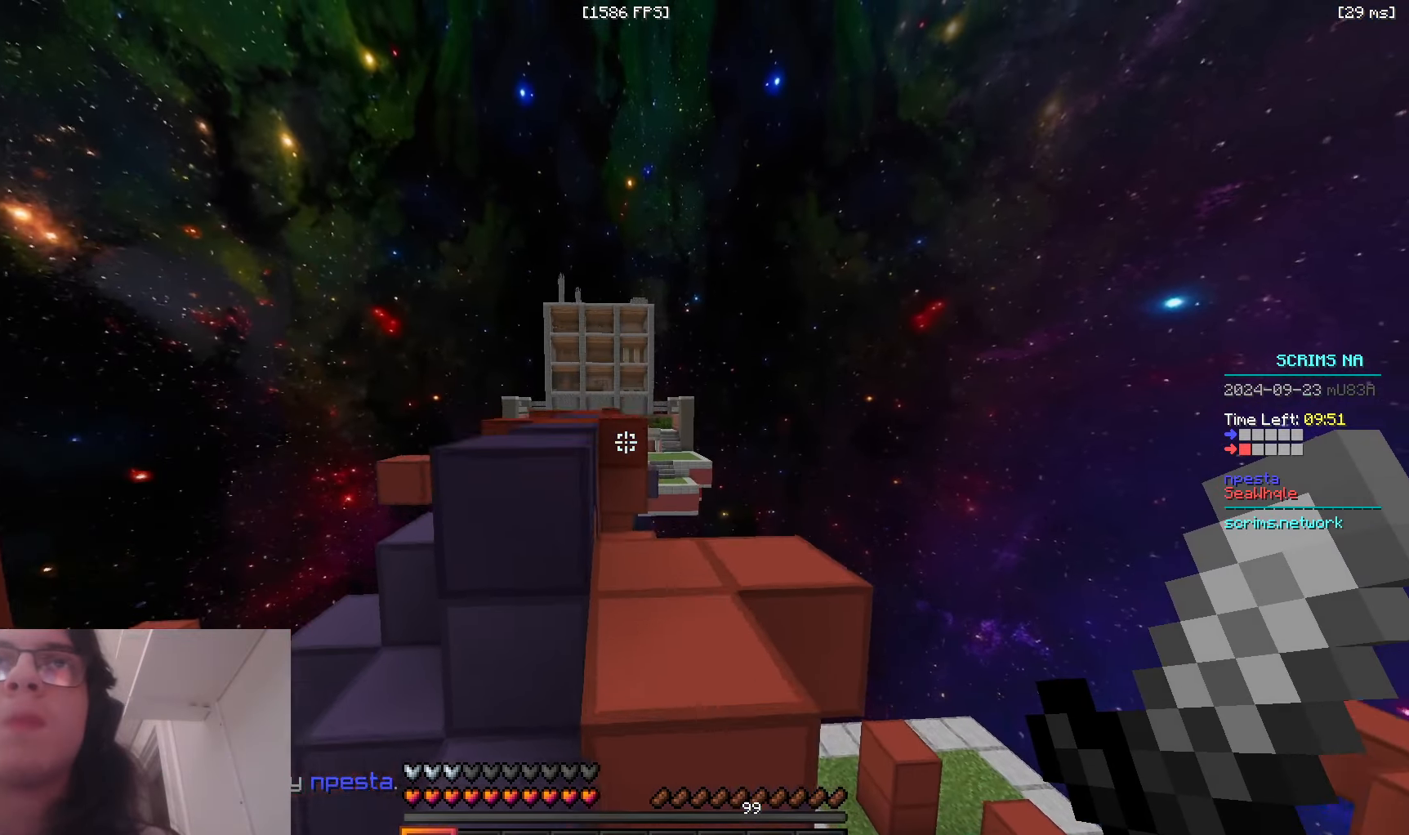
{"keys": ["a", "space", "w"], "mouse": [], "events": [[100, "space", "up"], [133, "d", "down"], [283, "d", "up"], [433, "a", "down"], [433, "space", "down"]]}
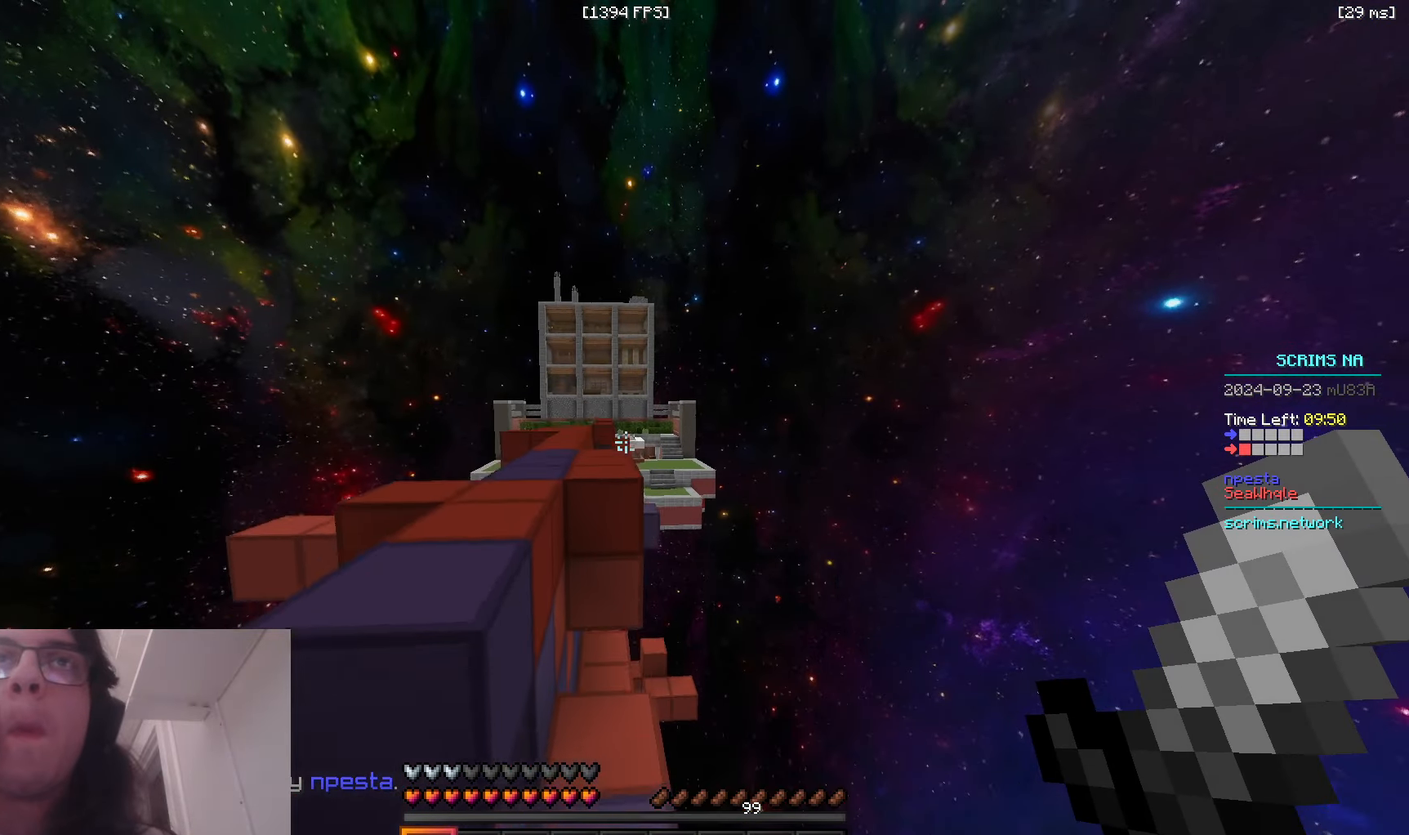
{"keys": ["space", "w"], "mouse": [], "events": [[183, "space", "up"], [300, "a", "up"], [300, "space", "down"]]}
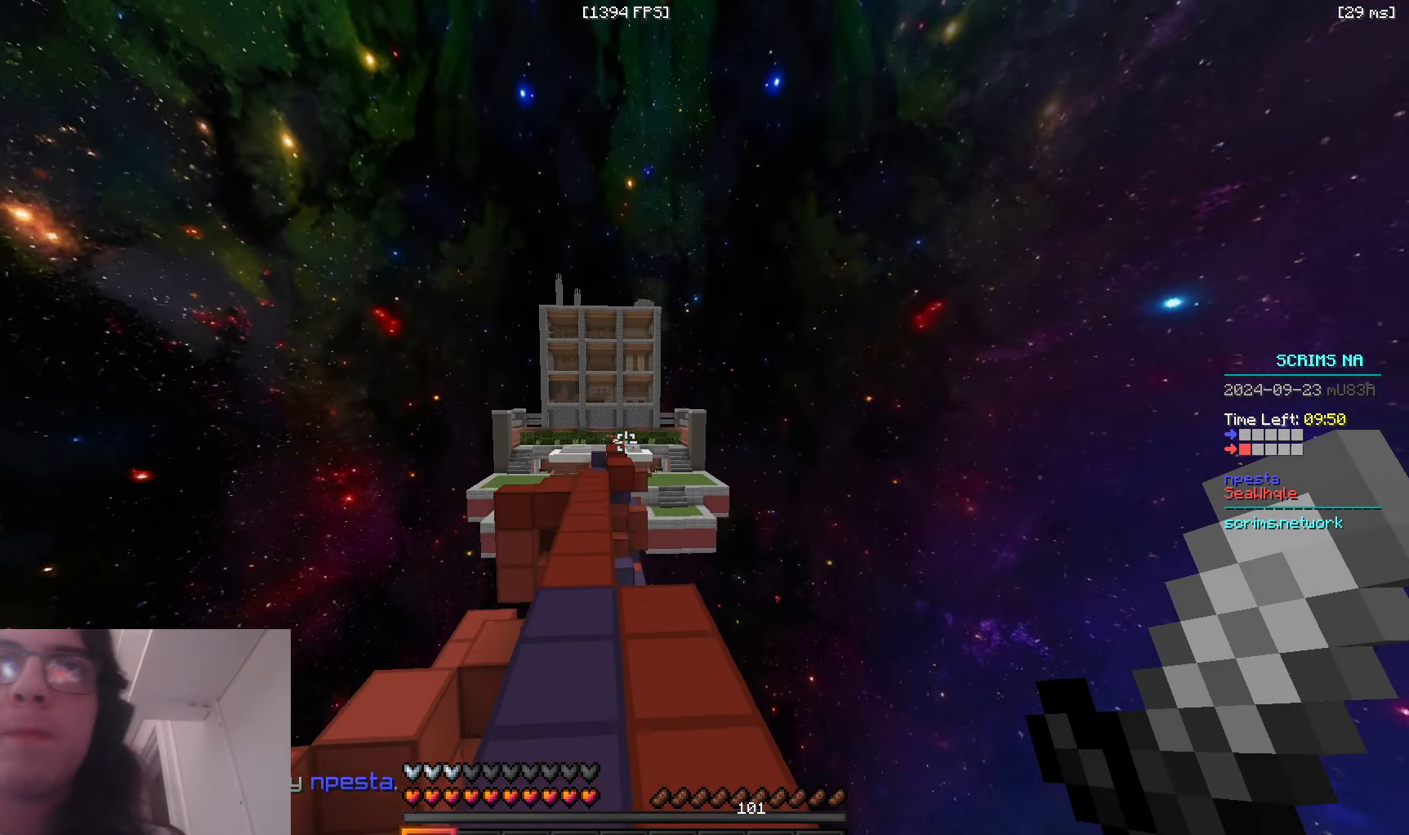
{"keys": ["space", "w"], "mouse": [], "events": []}